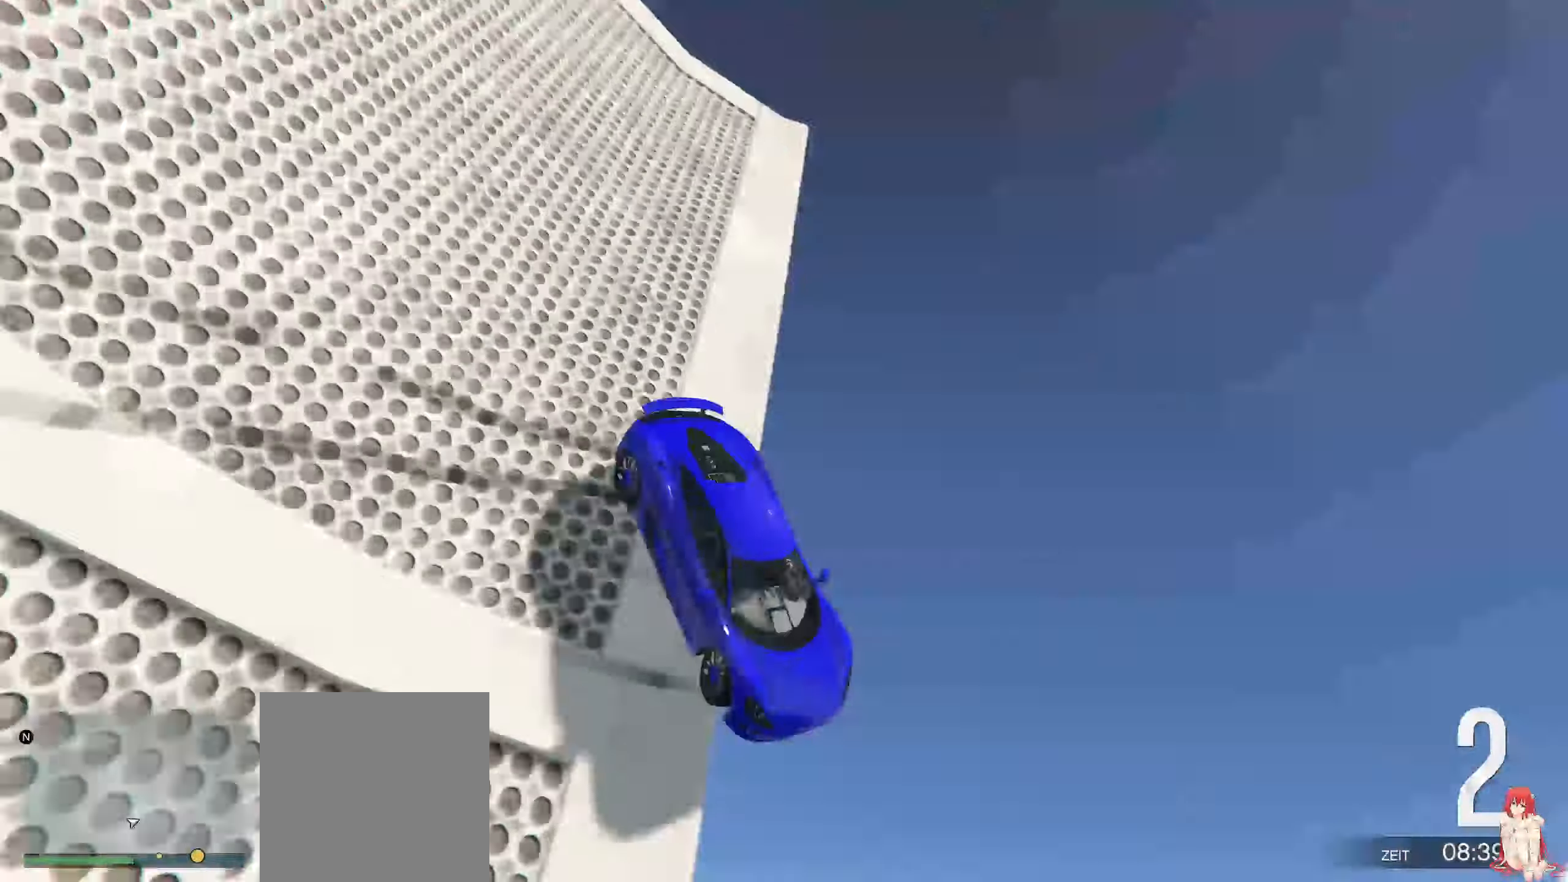
Gameplay with a controller (Xbox layout); each line is a JSON object with the inputs held at the frame after it. "events" lists button and stick changes between this image and that frame as [ms after this image, input, new state], when the widget could be followed in between.
{"buttons": ["Y"], "left_stick": "center", "right_stick": "center", "events": [[117, "left_stick", "center"], [167, "right_stick", "center"], [317, "Y", "down"]]}
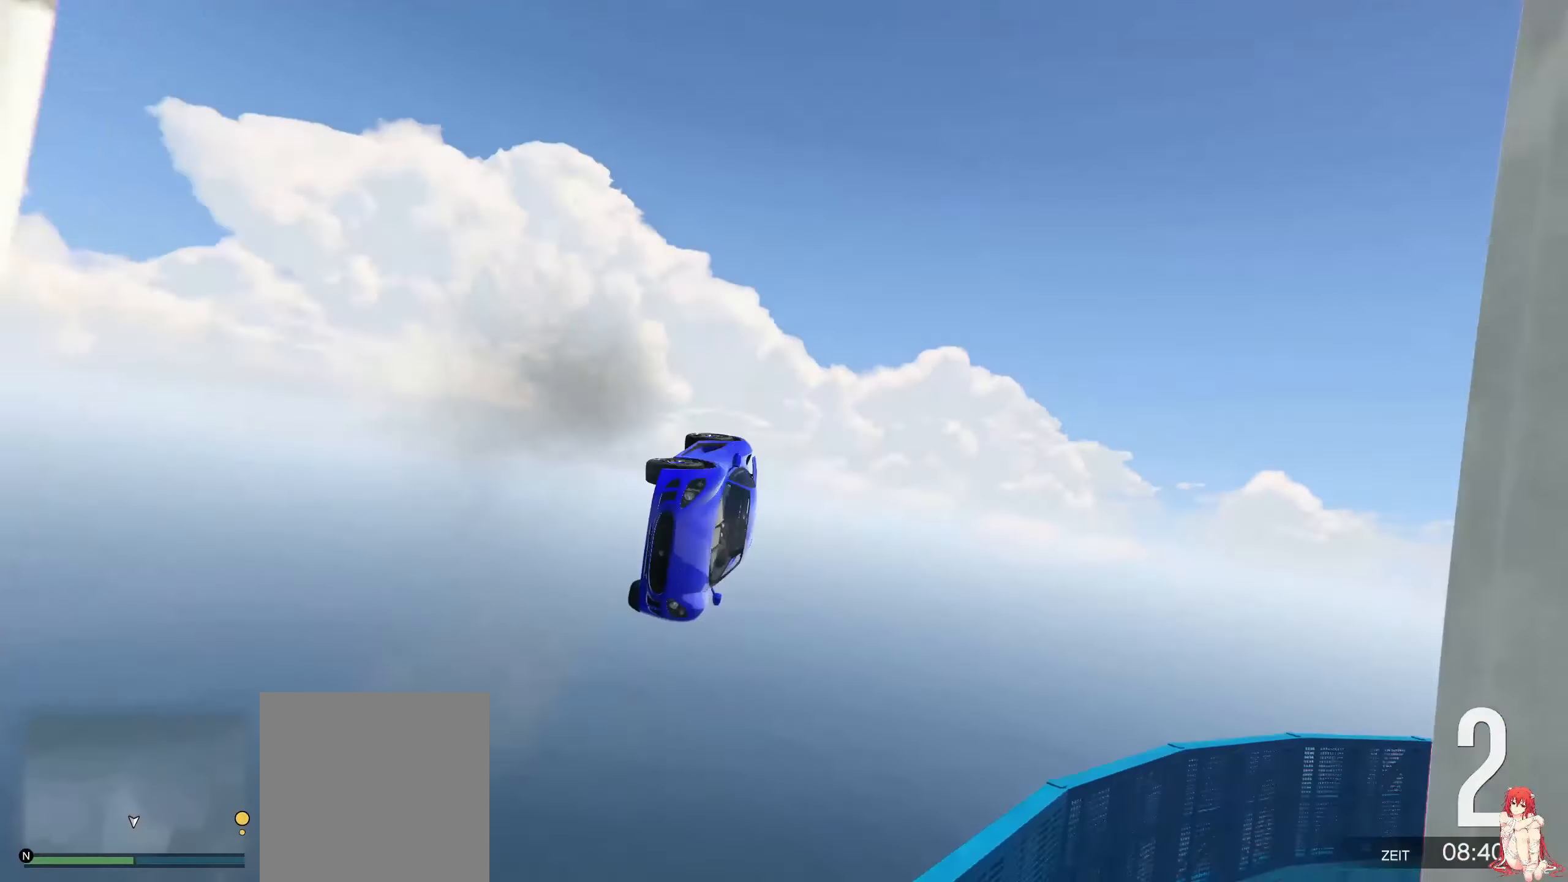
{"buttons": ["Y"], "left_stick": "center", "right_stick": "center", "events": []}
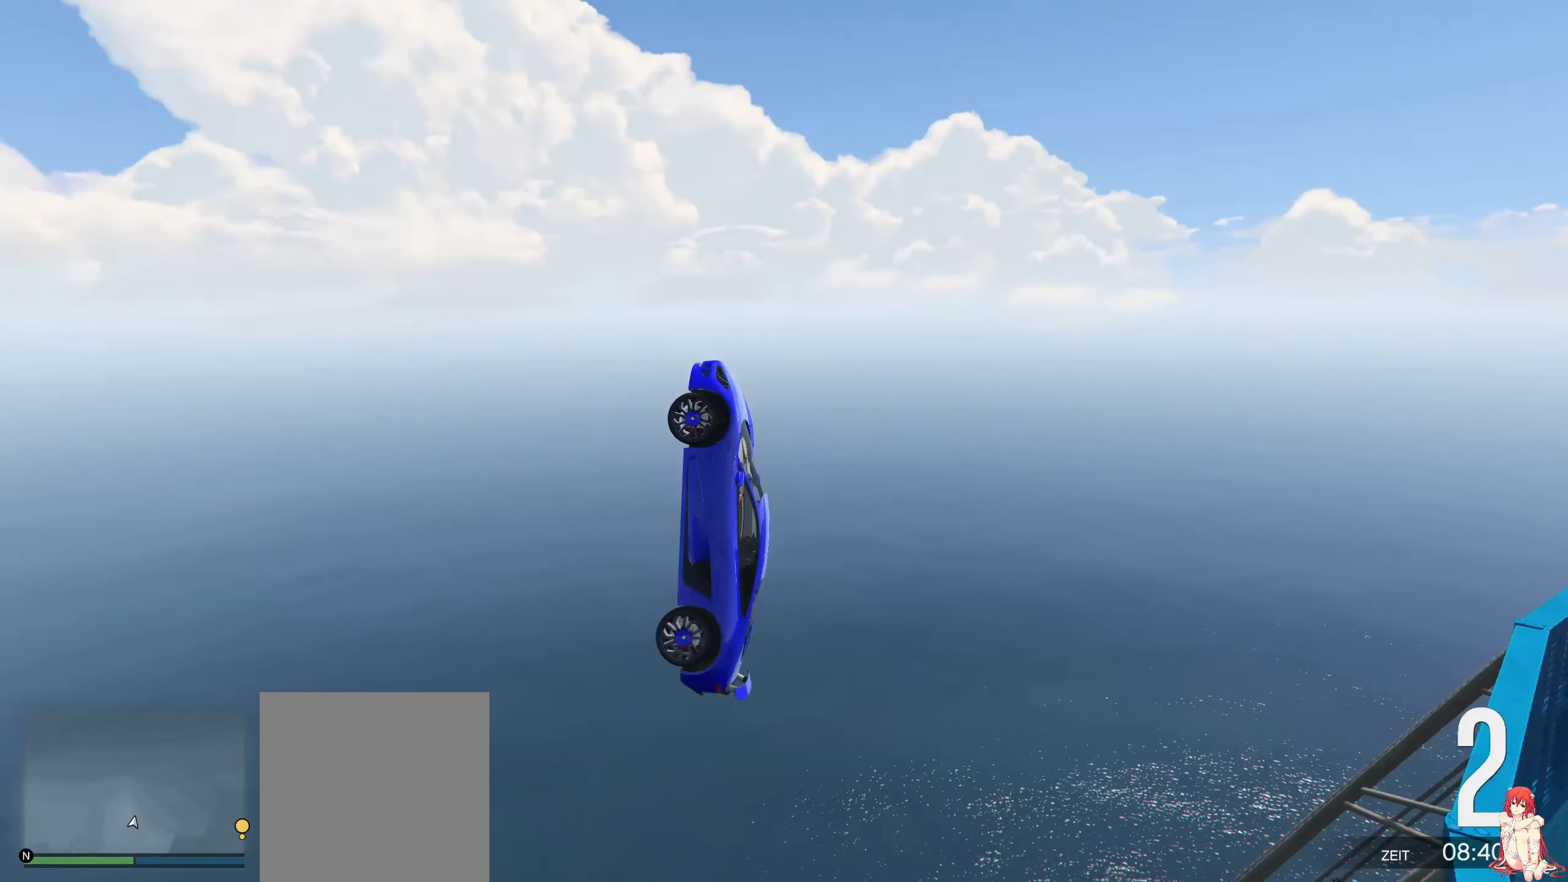
{"buttons": ["Y"], "left_stick": "center", "right_stick": "center", "events": []}
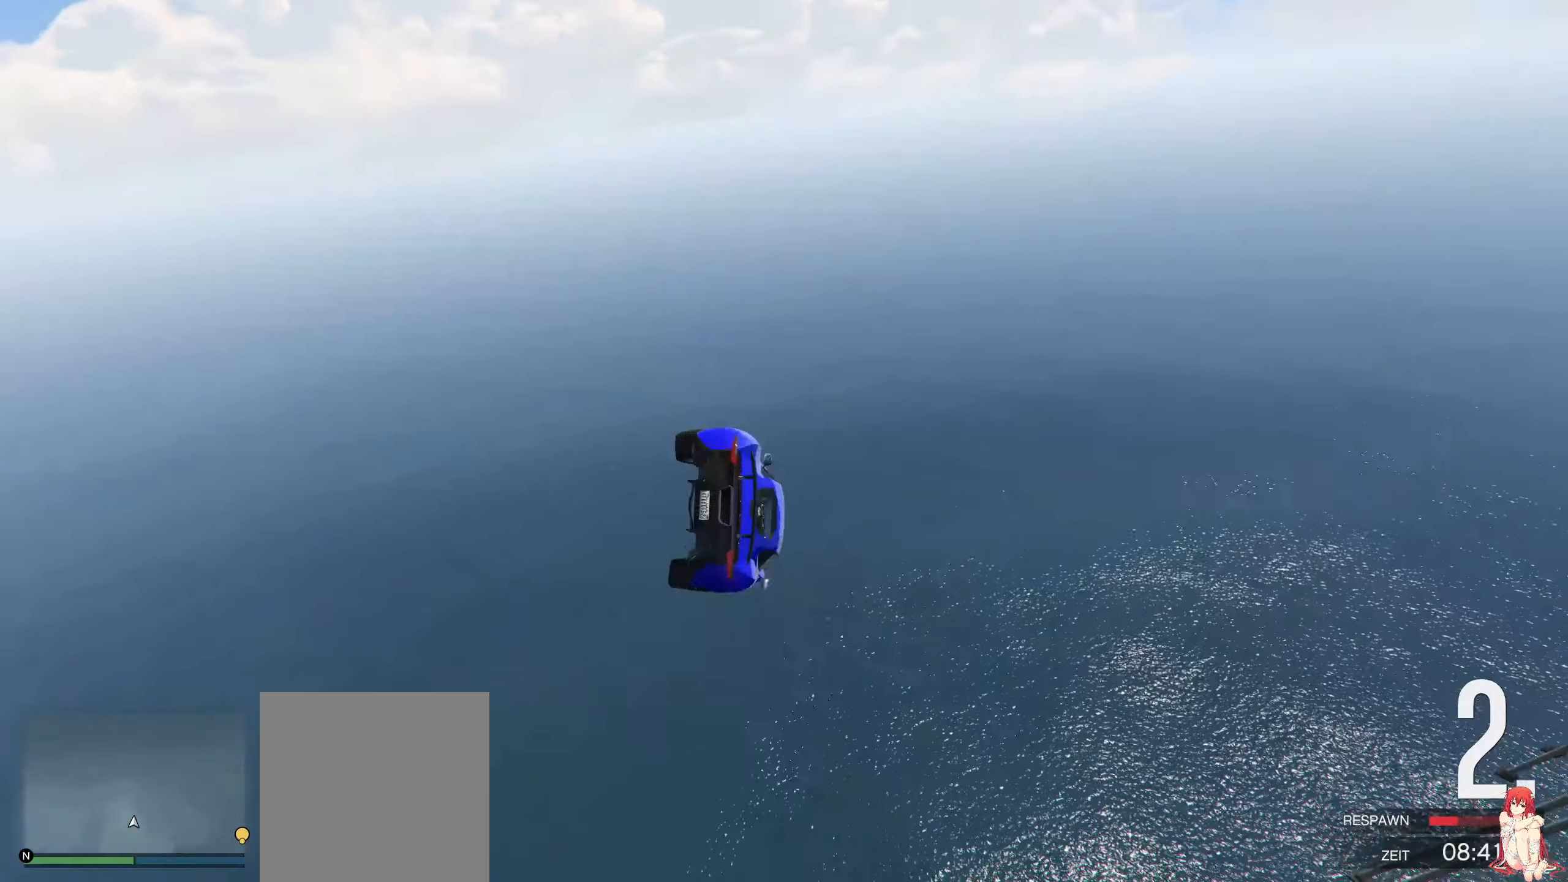
{"buttons": ["Y"], "left_stick": "center", "right_stick": "center", "events": []}
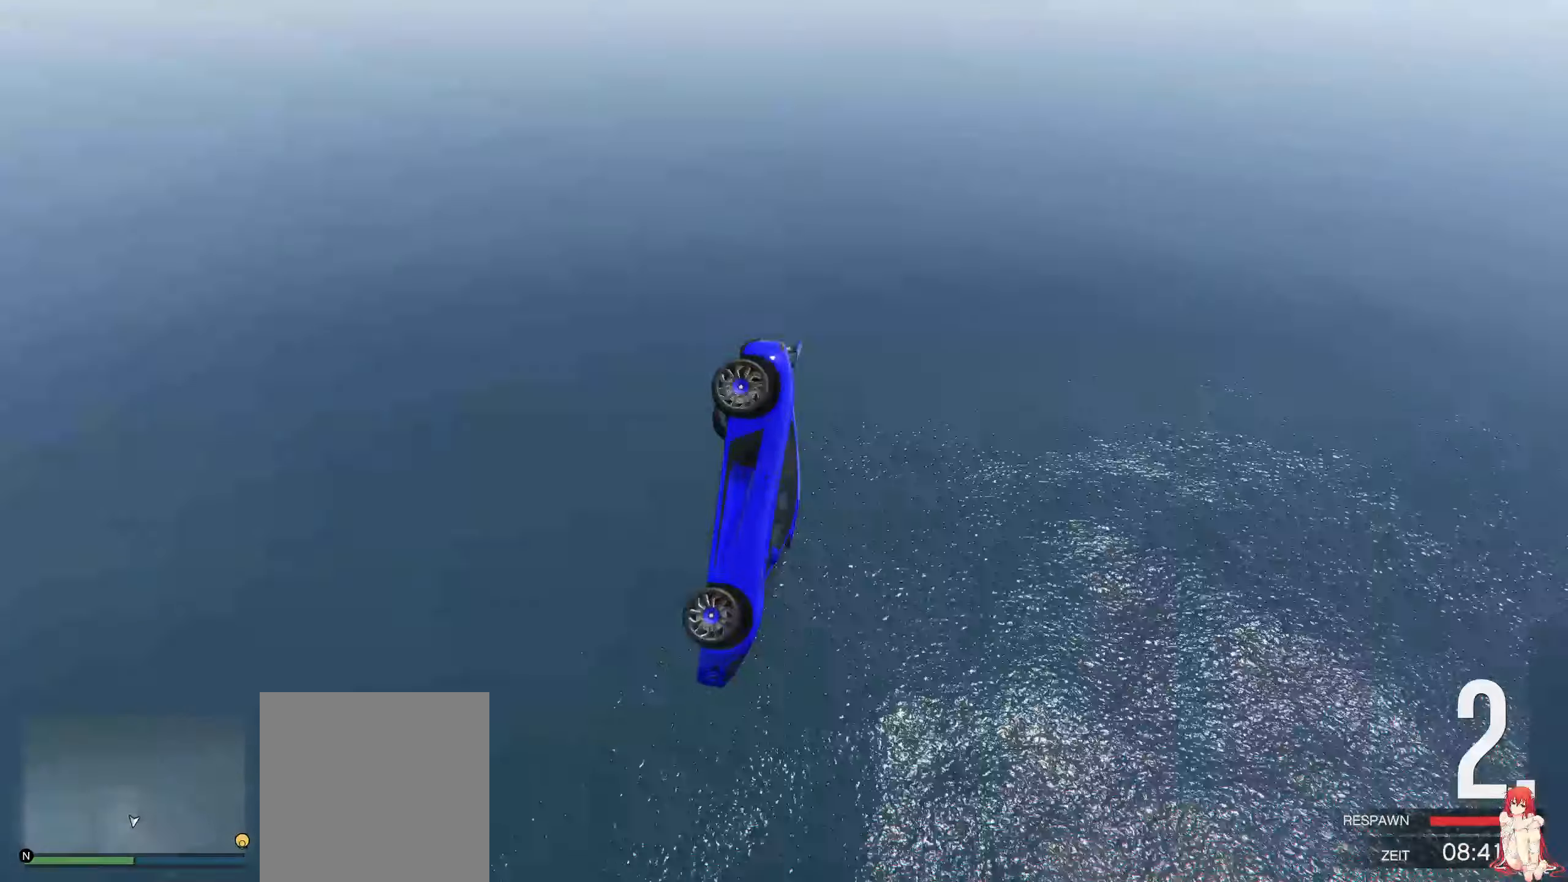
{"buttons": ["Y"], "left_stick": "center", "right_stick": "center", "events": []}
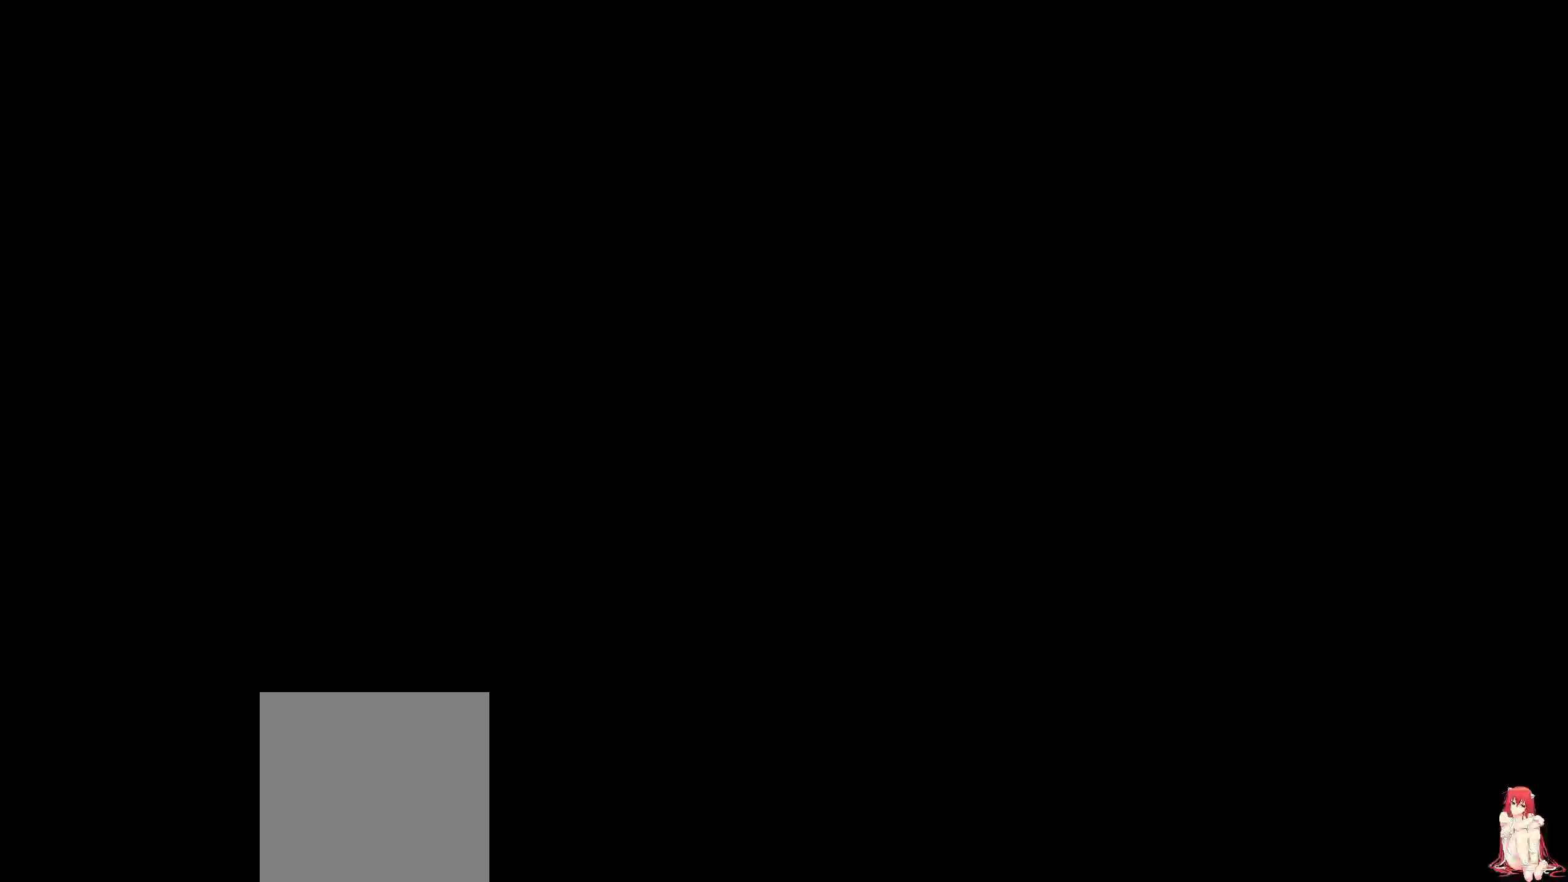
{"buttons": ["R2"], "left_stick": "center", "right_stick": "center", "events": [[100, "Y", "up"], [316, "R2", "down"]]}
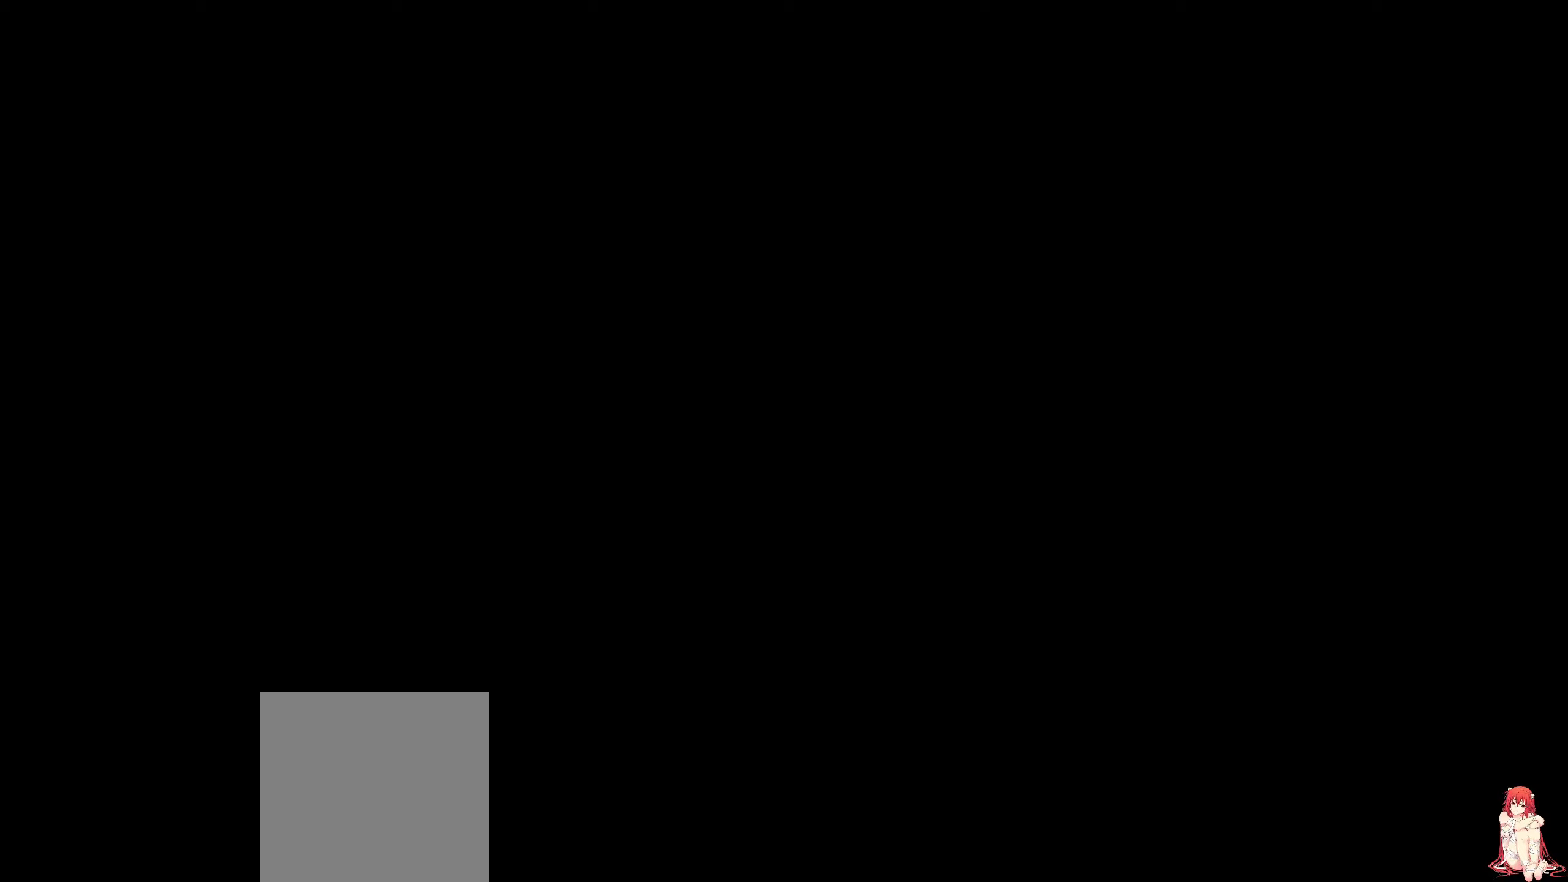
{"buttons": ["R2"], "left_stick": "center", "right_stick": "center", "events": []}
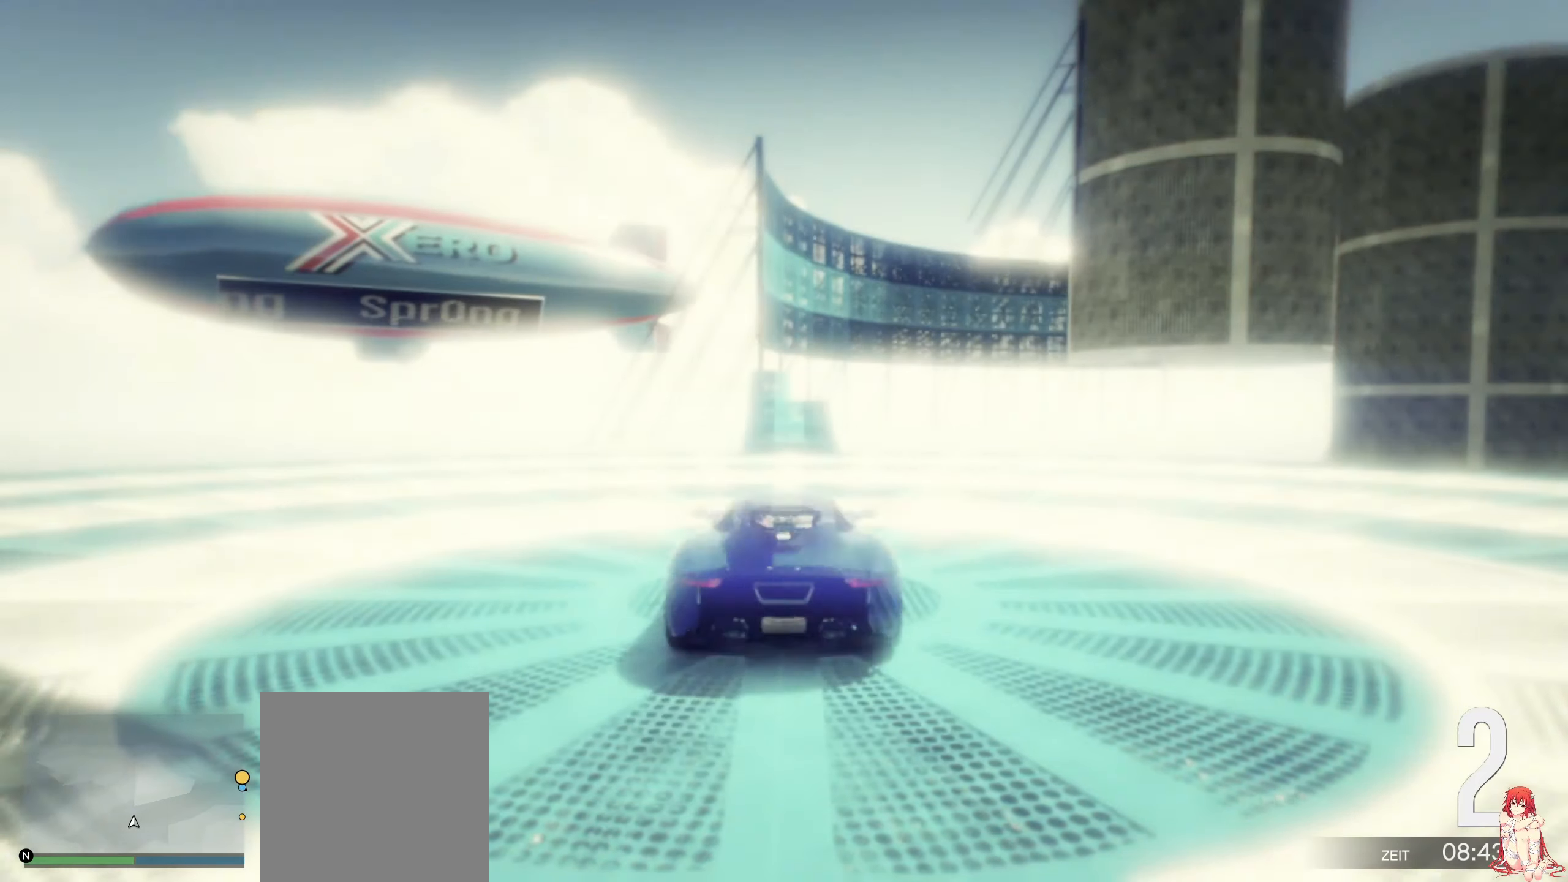
{"buttons": ["R2"], "left_stick": "center", "right_stick": "center", "events": []}
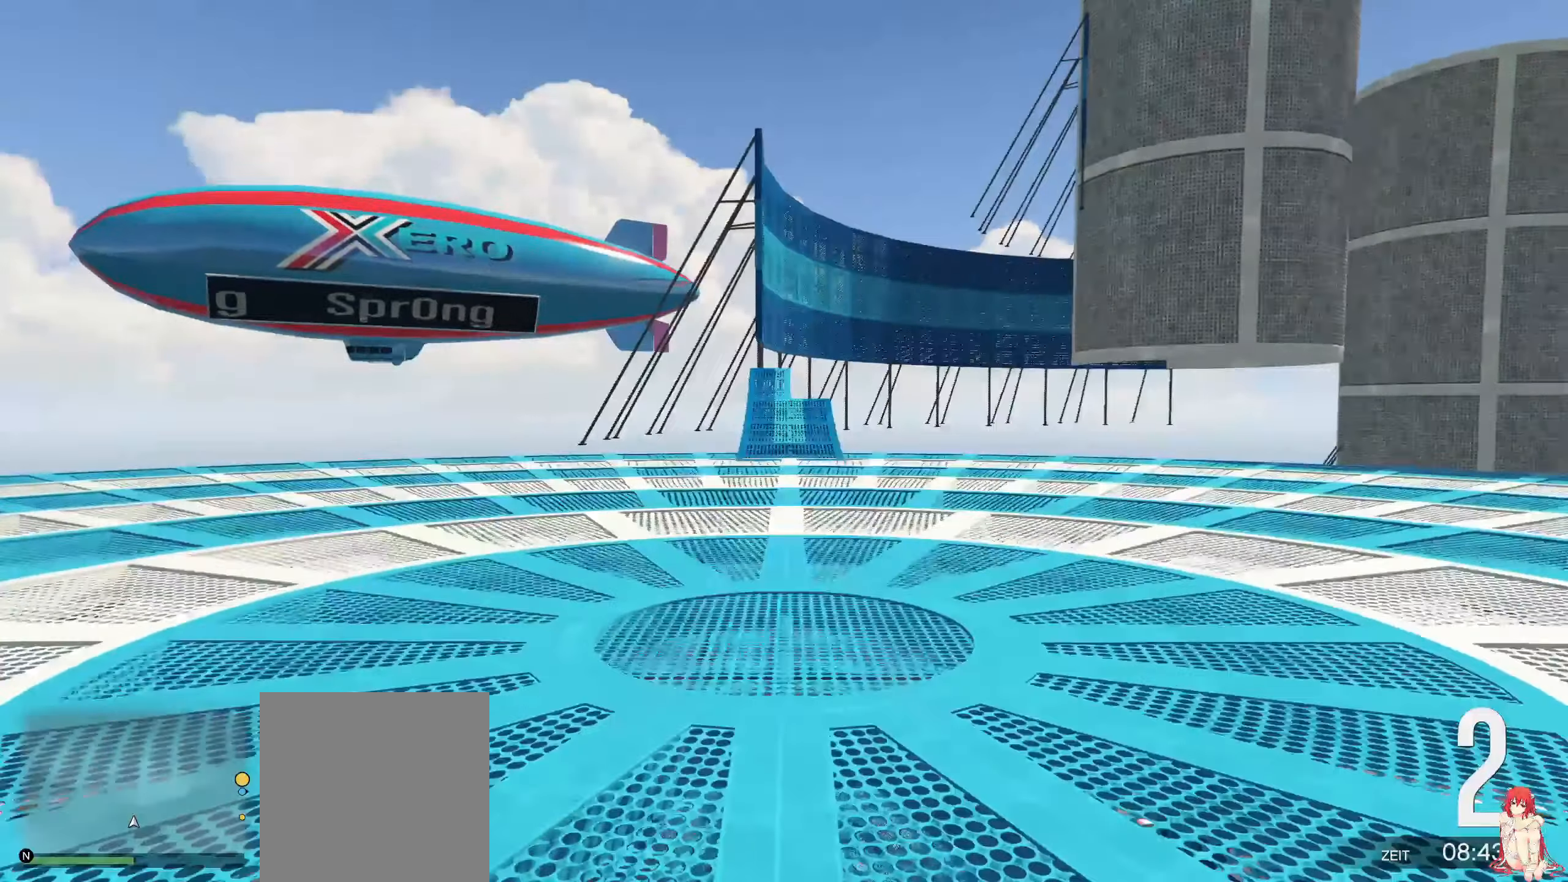
{"buttons": ["R2"], "left_stick": "center", "right_stick": "center", "events": [[150, "left_stick", "up-right"], [216, "left_stick", "center"]]}
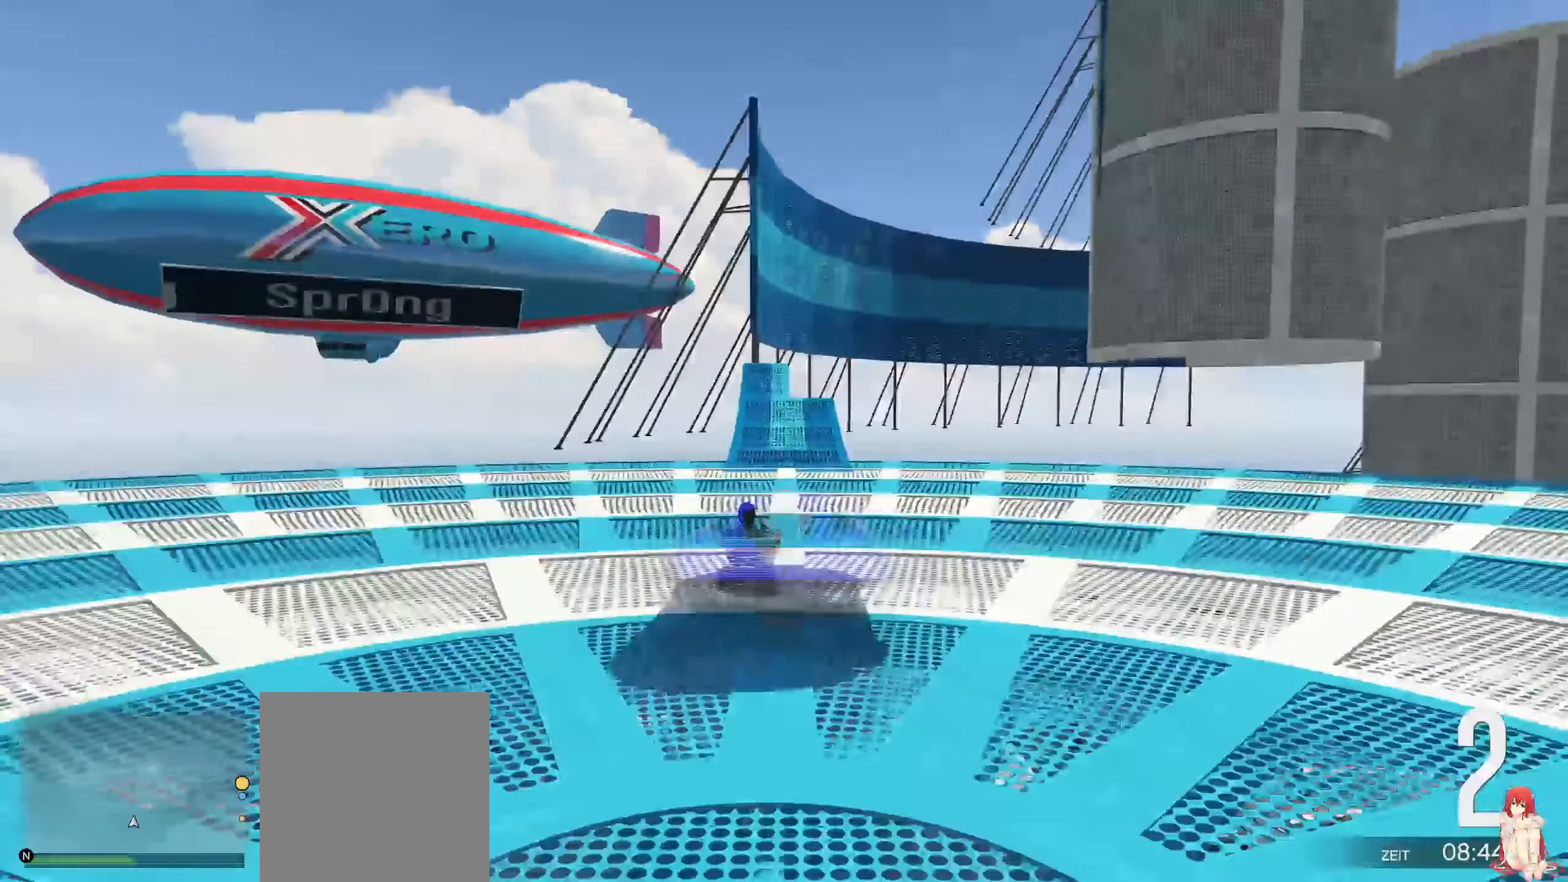
{"buttons": ["R2"], "left_stick": "center", "right_stick": "center", "events": []}
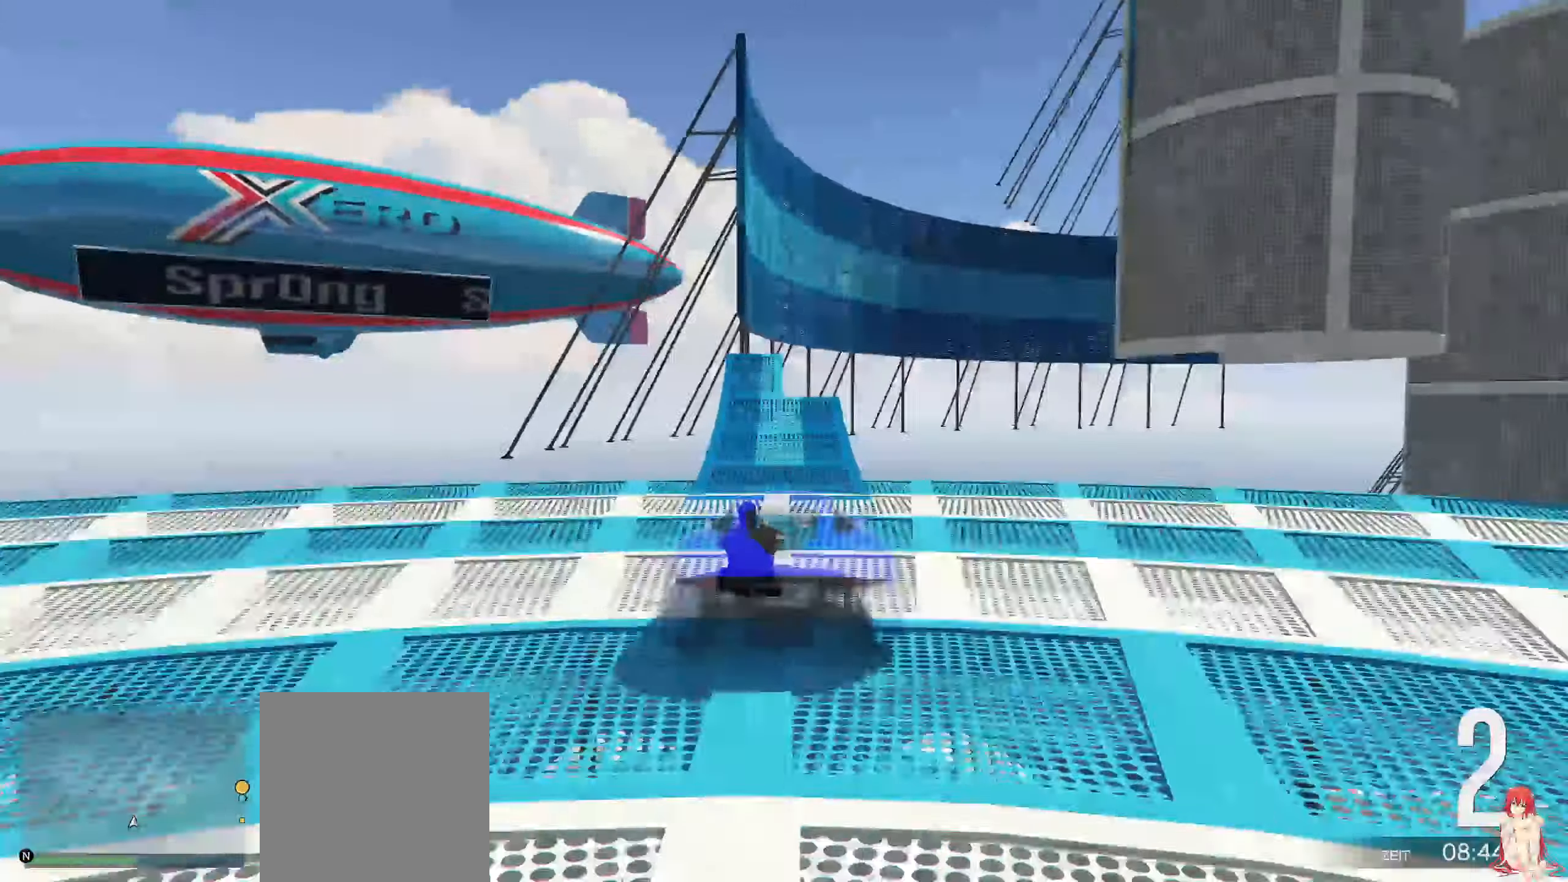
{"buttons": ["R2"], "left_stick": "center", "right_stick": "center", "events": []}
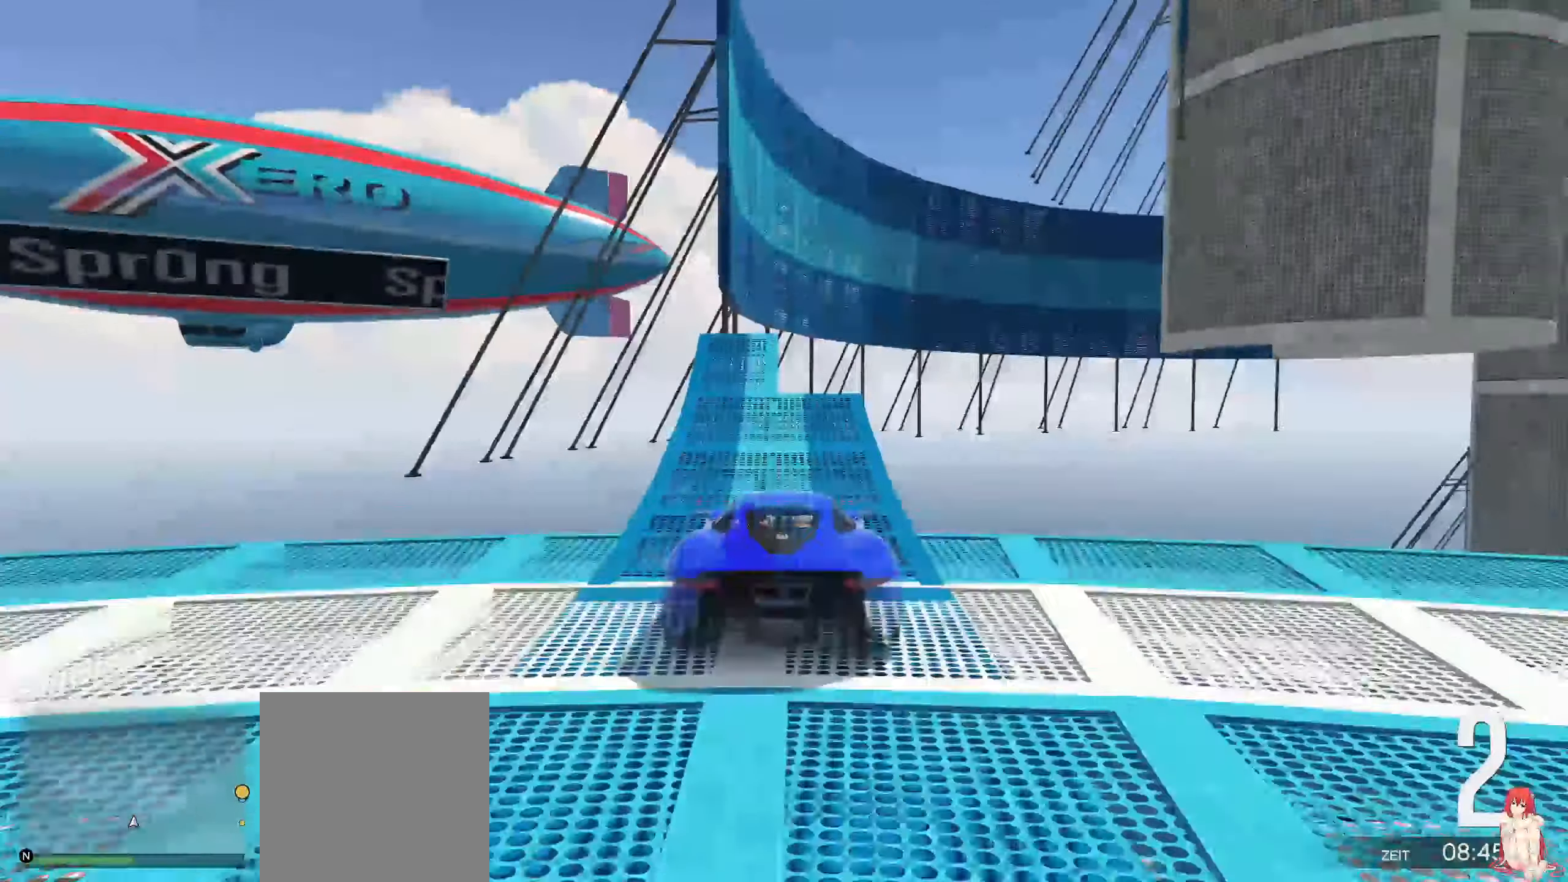
{"buttons": ["R2"], "left_stick": "center", "right_stick": "center", "events": []}
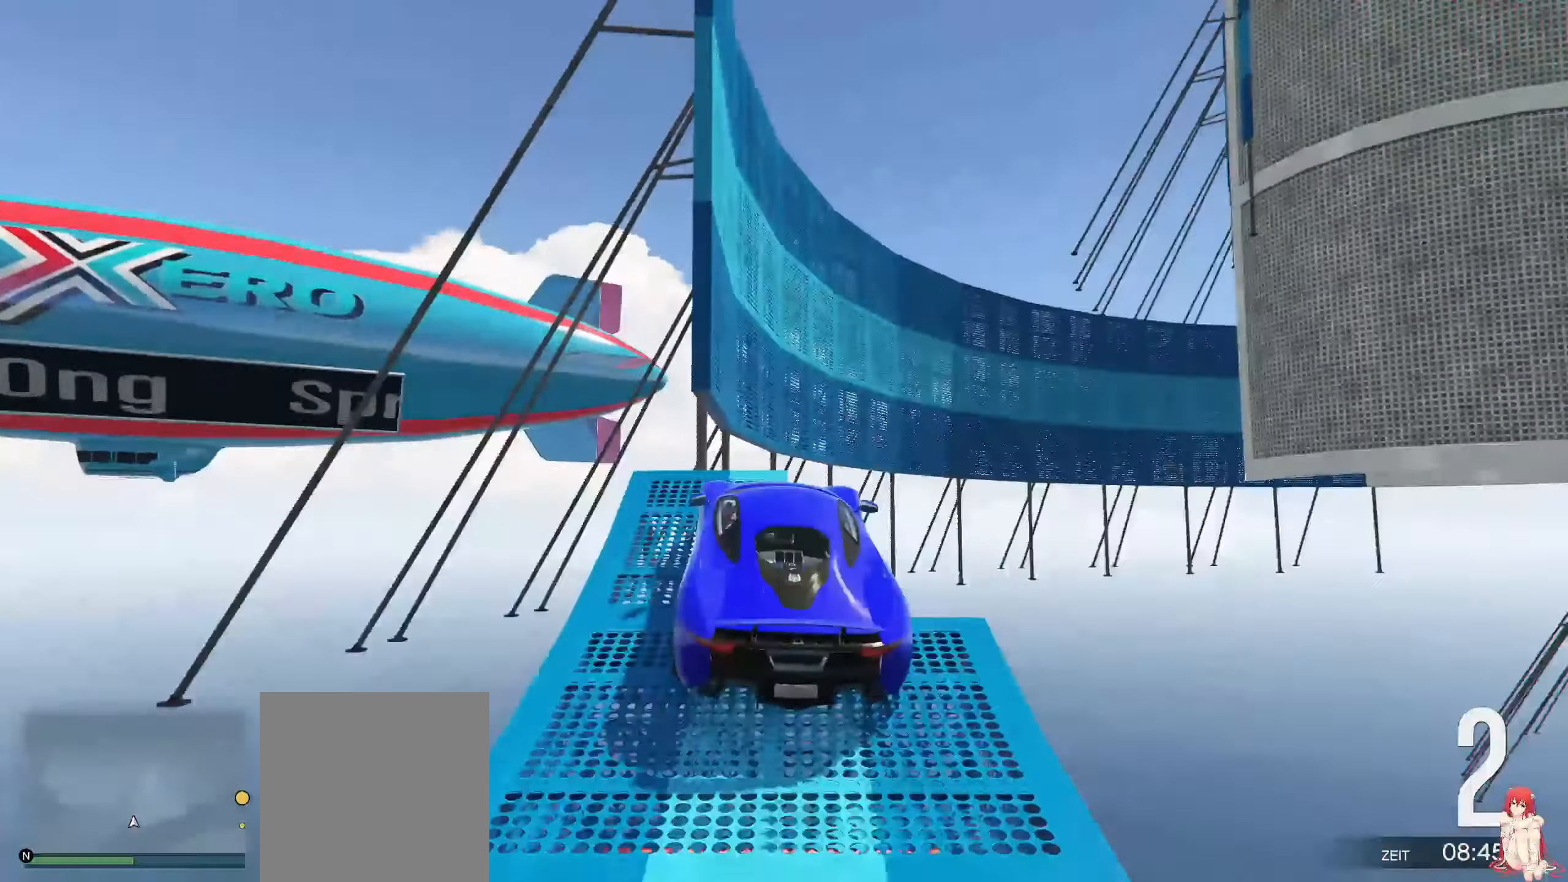
{"buttons": ["R2"], "left_stick": "down-left", "right_stick": "center", "events": [[266, "left_stick", "down-left"]]}
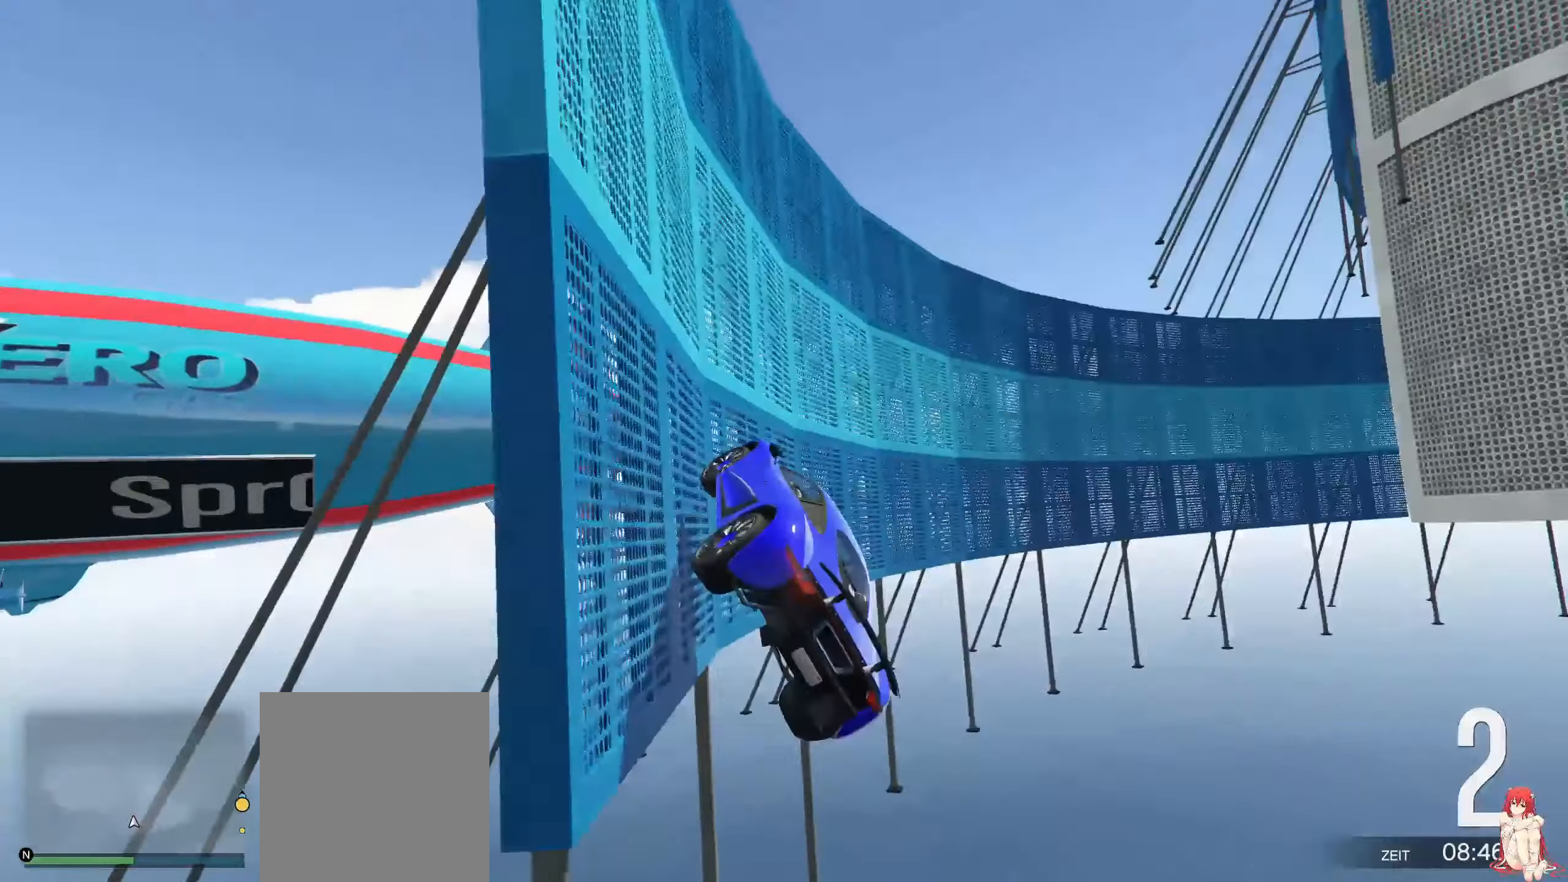
{"buttons": ["R2"], "left_stick": "right", "right_stick": "center", "events": [[167, "left_stick", "up-right"], [300, "left_stick", "center"], [467, "left_stick", "right"]]}
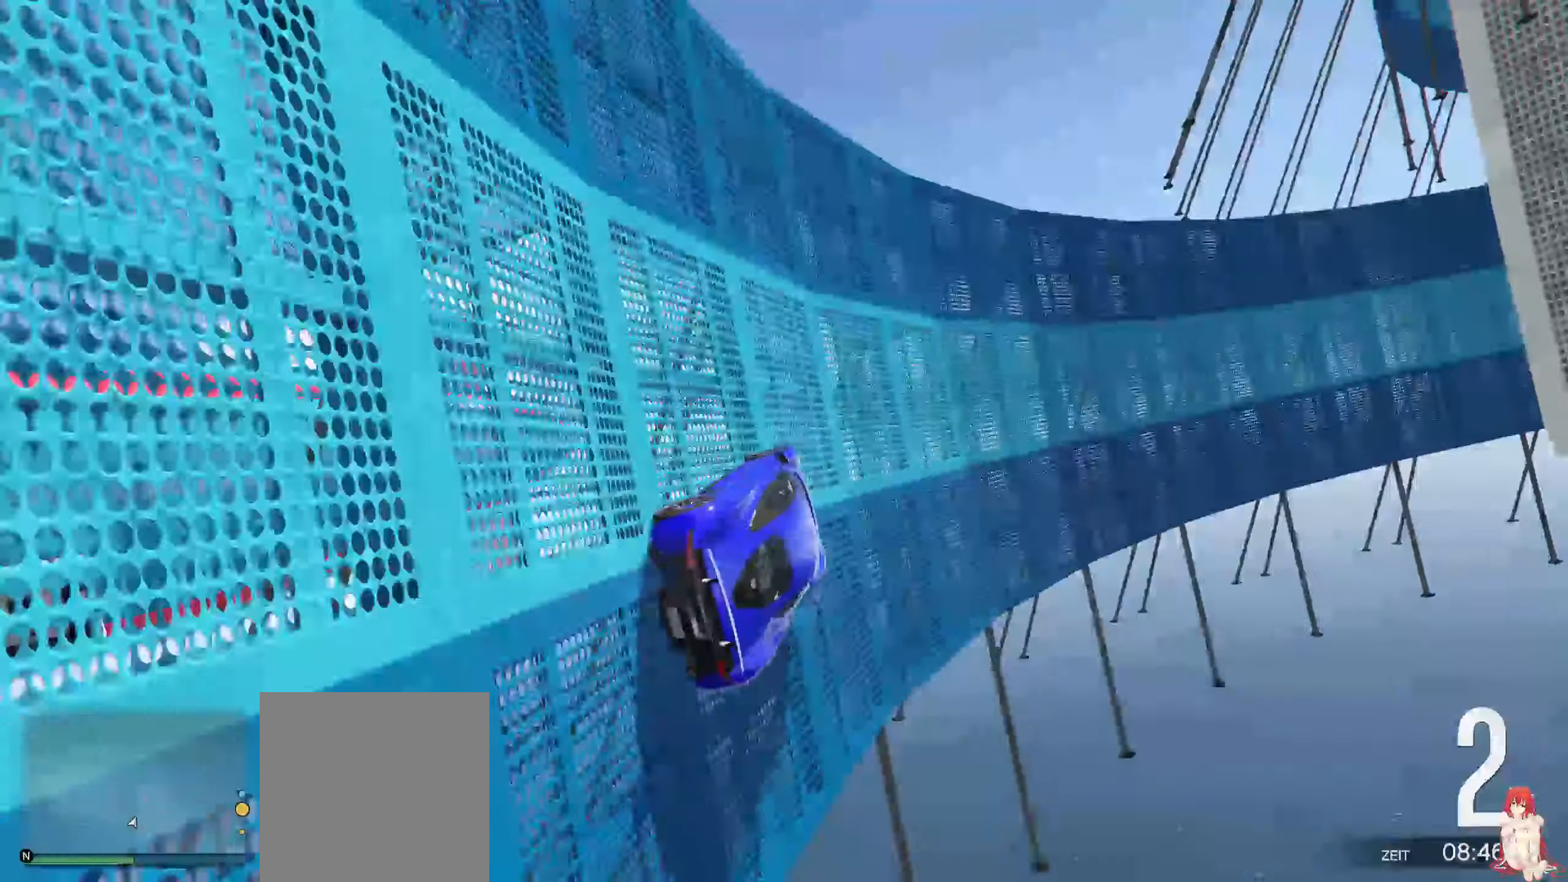
{"buttons": ["R2"], "left_stick": "left", "right_stick": "center", "events": [[67, "left_stick", "center"], [317, "right_stick", "up"], [467, "left_stick", "left"], [500, "right_stick", "center"]]}
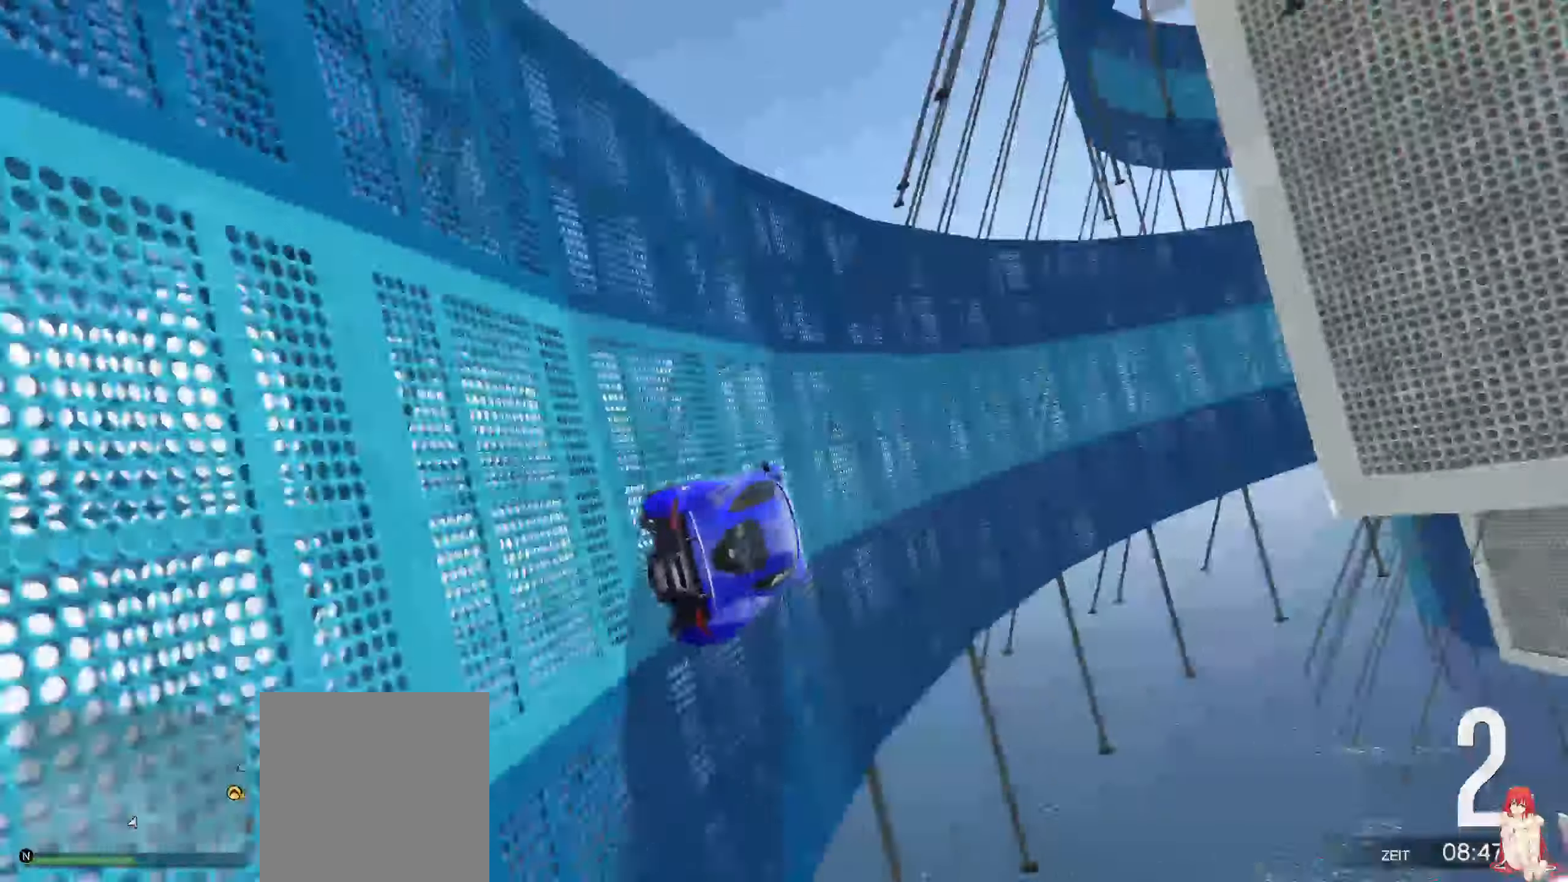
{"buttons": ["R2"], "left_stick": "center", "right_stick": "center", "events": [[67, "left_stick", "center"], [300, "left_stick", "left"], [367, "left_stick", "center"]]}
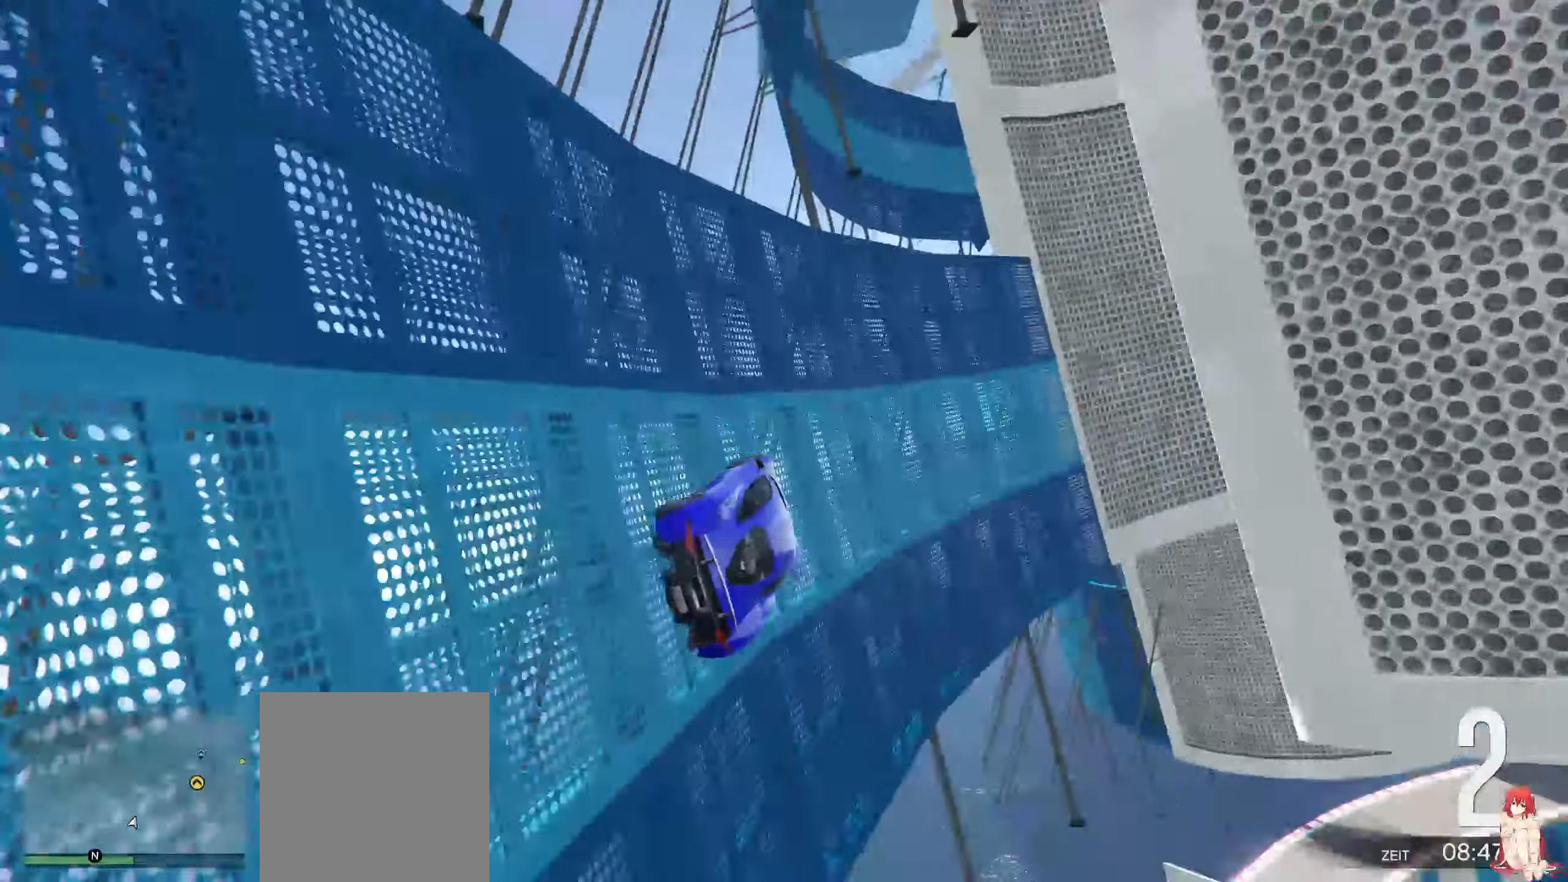
{"buttons": ["R2"], "left_stick": "left", "right_stick": "center", "events": [[17, "left_stick", "left"], [100, "left_stick", "center"], [467, "left_stick", "left"]]}
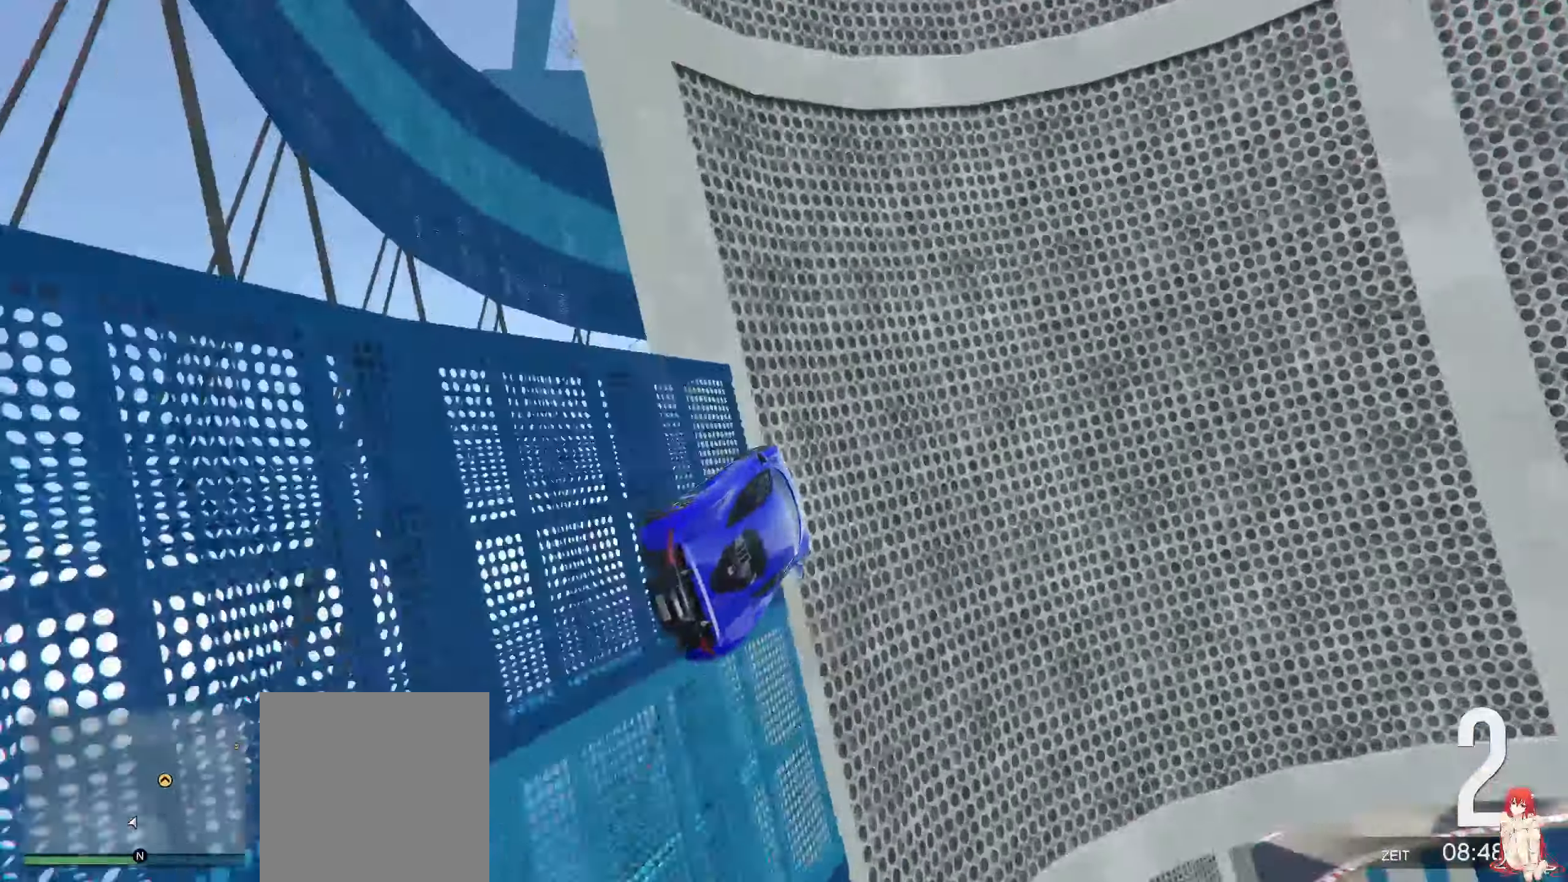
{"buttons": ["R2"], "left_stick": "up-right", "right_stick": "center", "events": [[317, "left_stick", "center"], [400, "left_stick", "up-right"]]}
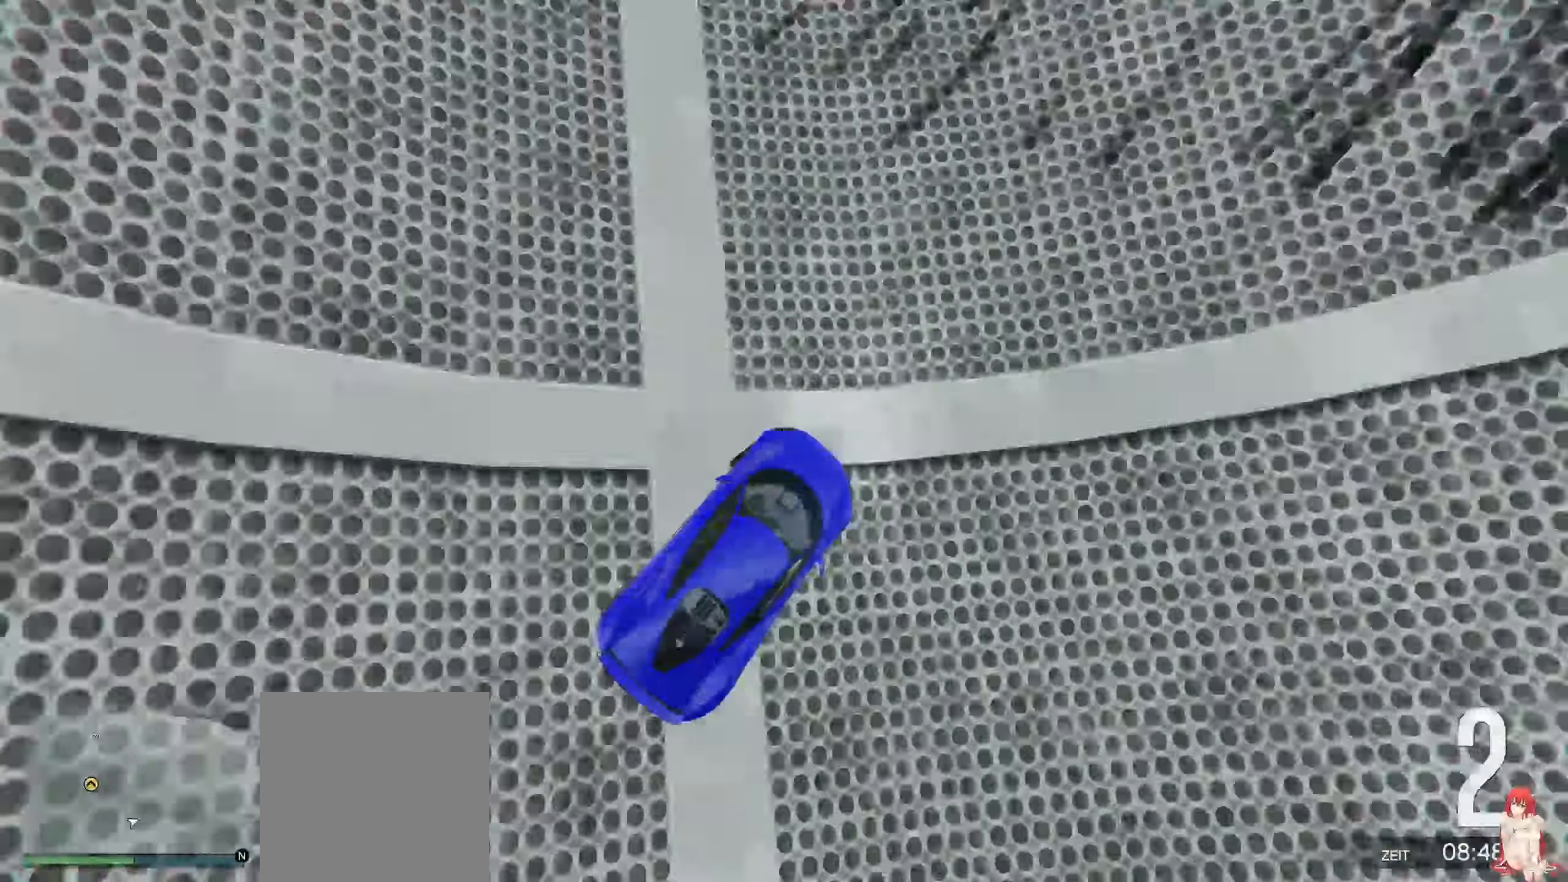
{"buttons": [], "left_stick": "up-right", "right_stick": "down", "events": [[450, "R2", "up"], [450, "right_stick", "down"]]}
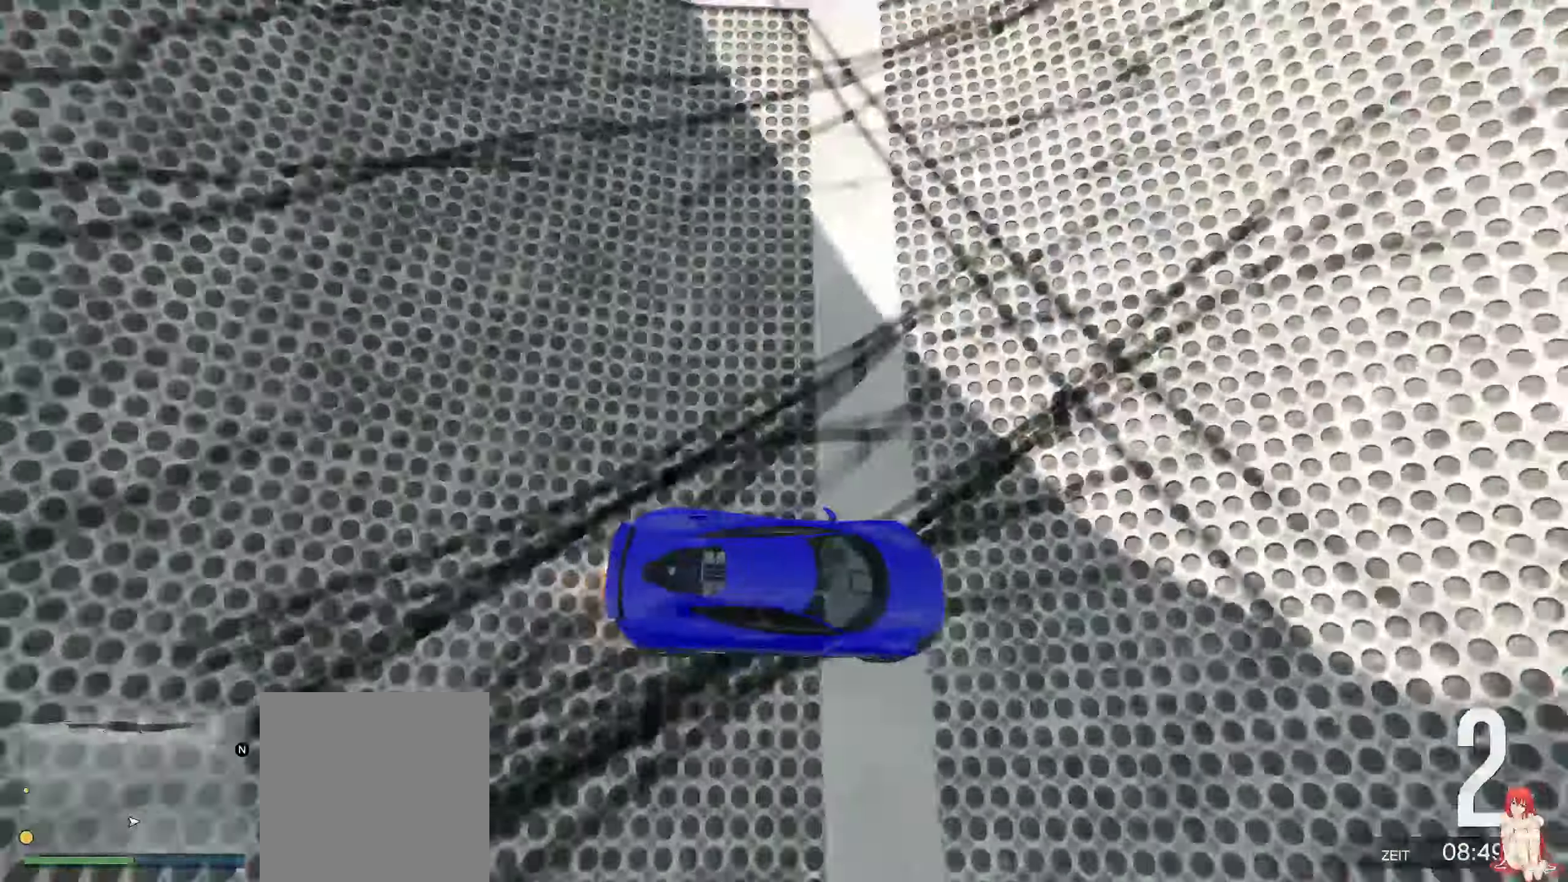
{"buttons": ["L2"], "left_stick": "center", "right_stick": "center", "events": [[17, "R1", "down"], [200, "right_stick", "center"], [267, "R1", "up"], [317, "L2", "down"], [317, "left_stick", "center"]]}
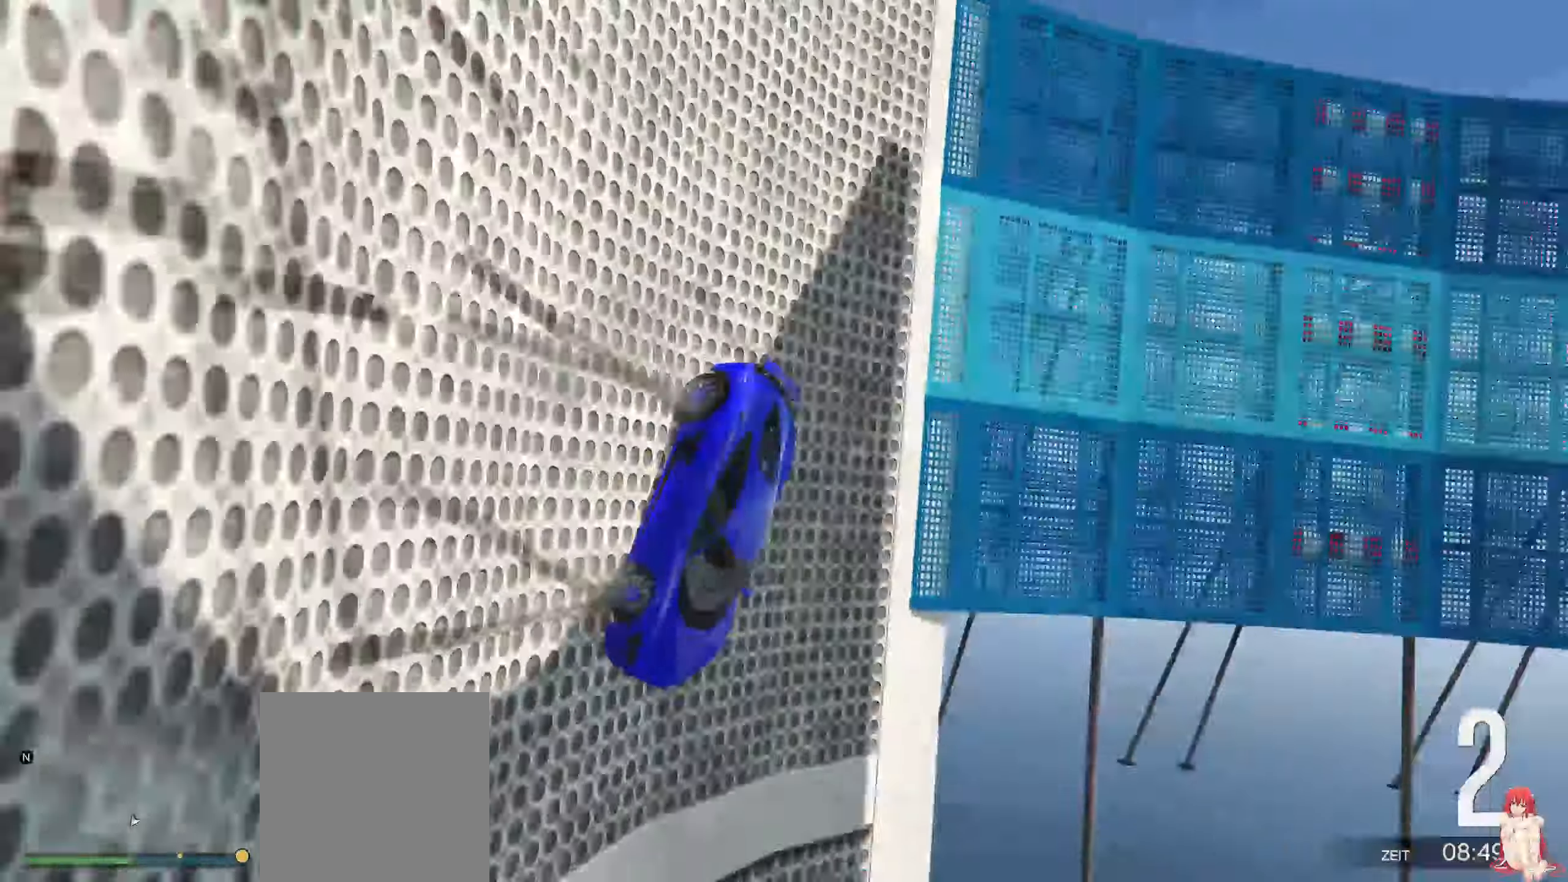
{"buttons": ["L2"], "left_stick": "center", "right_stick": "center", "events": [[17, "left_stick", "up-right"], [167, "left_stick", "center"], [250, "left_stick", "up-right"], [317, "left_stick", "center"]]}
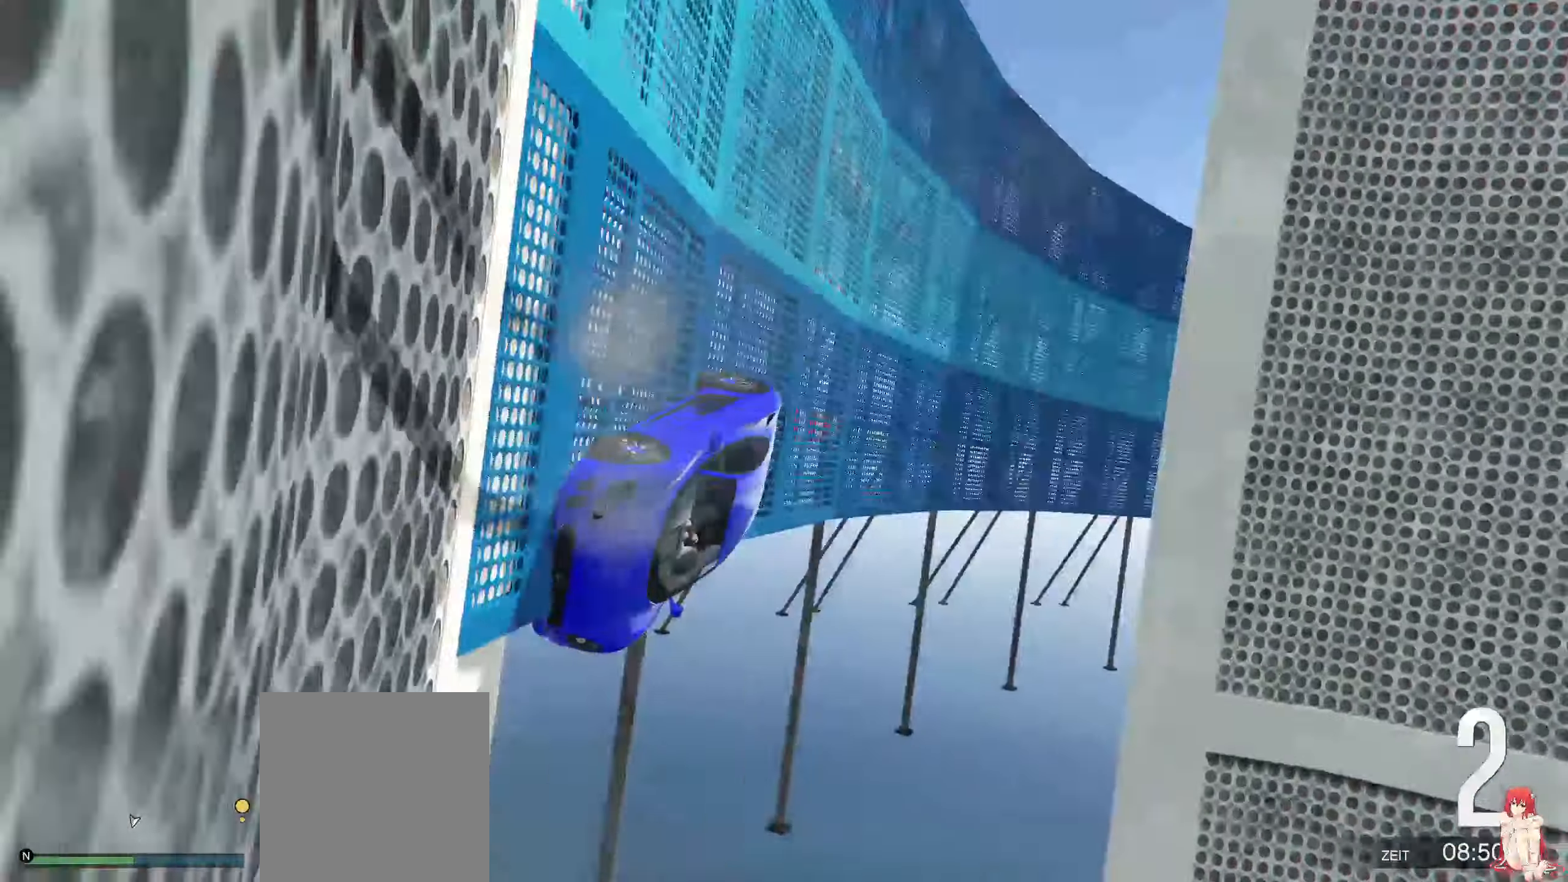
{"buttons": ["Y"], "left_stick": "center", "right_stick": "center", "events": [[400, "Y", "down"], [450, "L2", "up"]]}
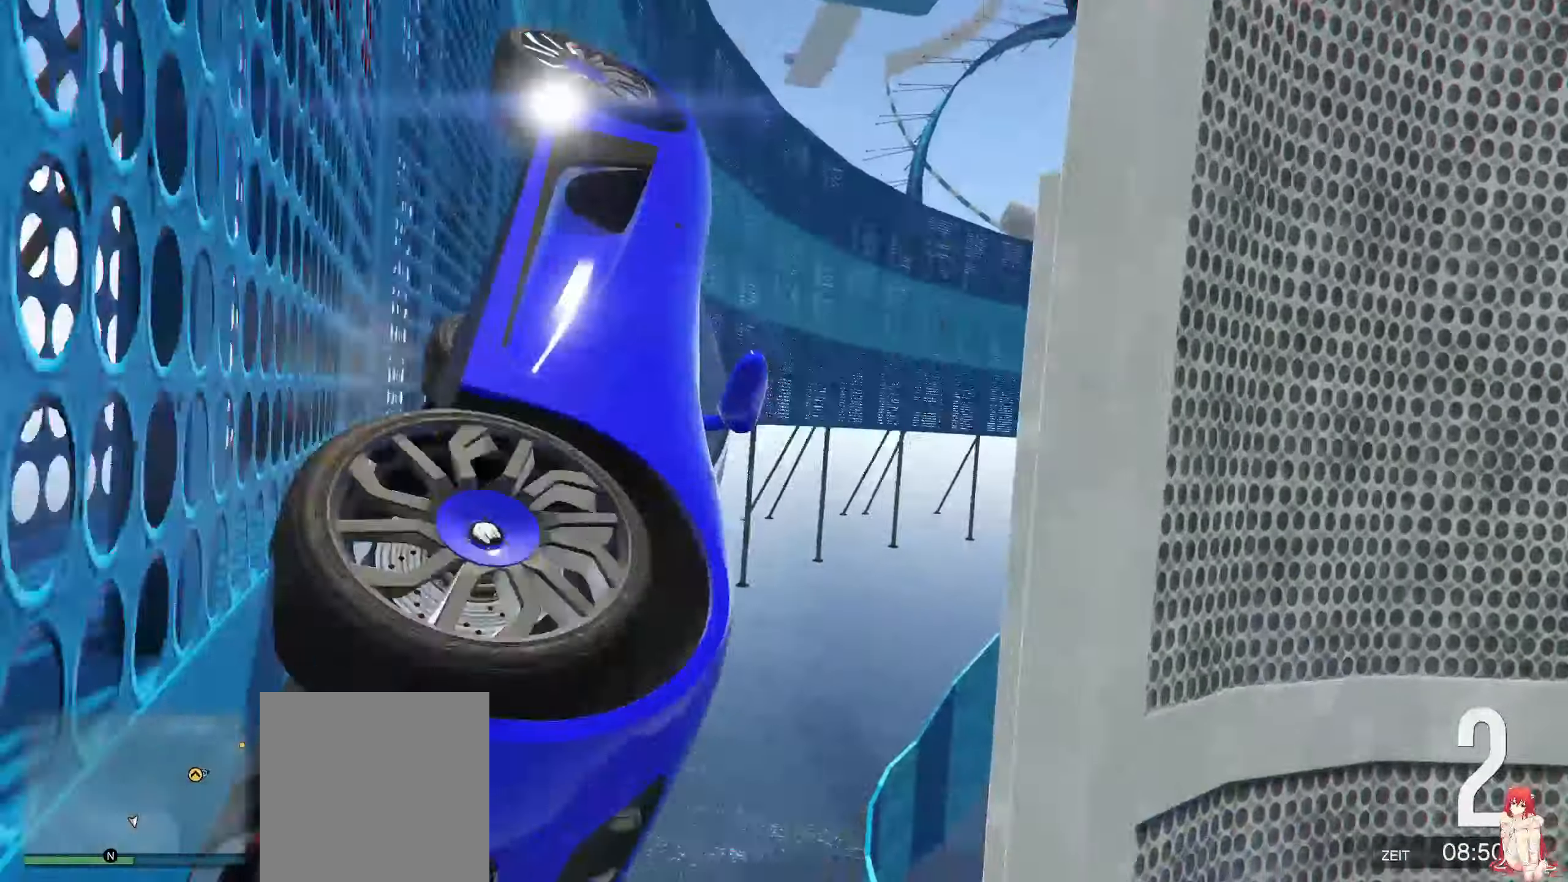
{"buttons": ["Y"], "left_stick": "center", "right_stick": "center", "events": []}
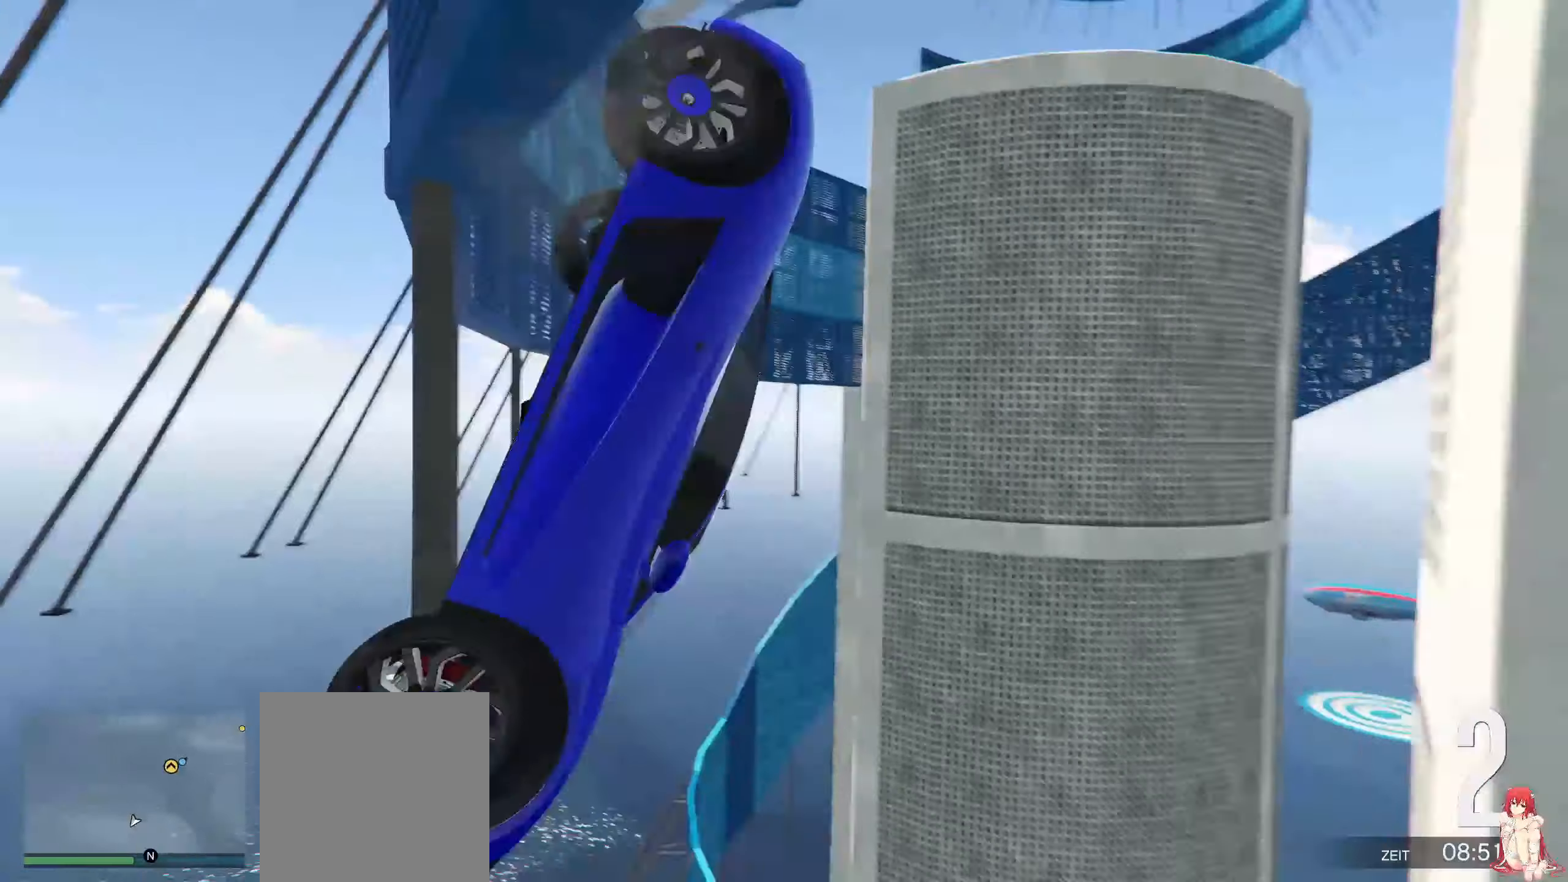
{"buttons": ["Y"], "left_stick": "center", "right_stick": "center", "events": []}
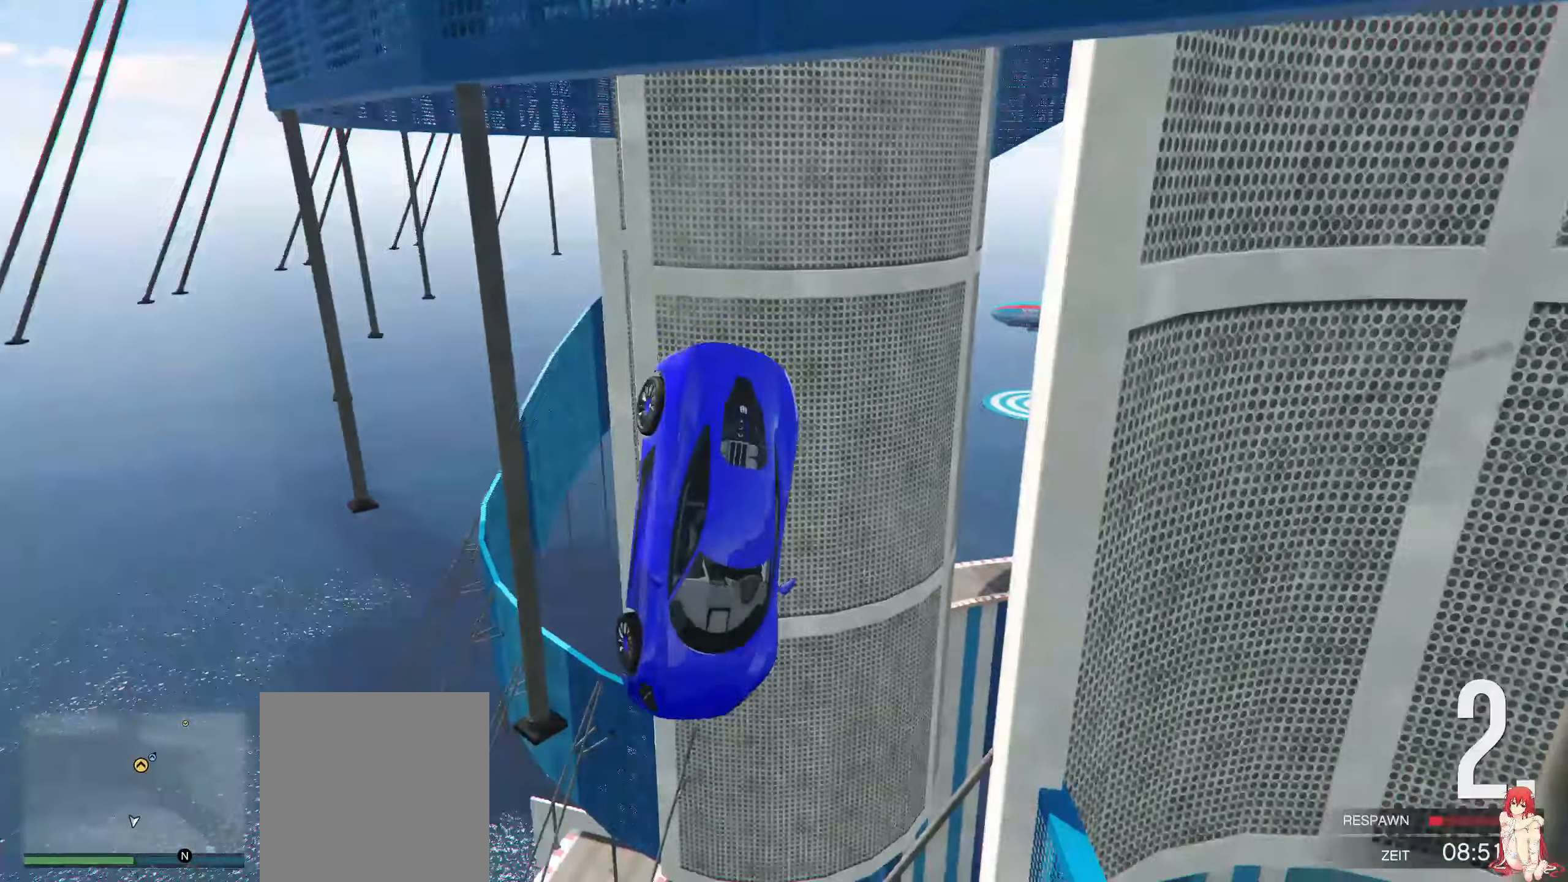
{"buttons": ["Y"], "left_stick": "center", "right_stick": "center", "events": []}
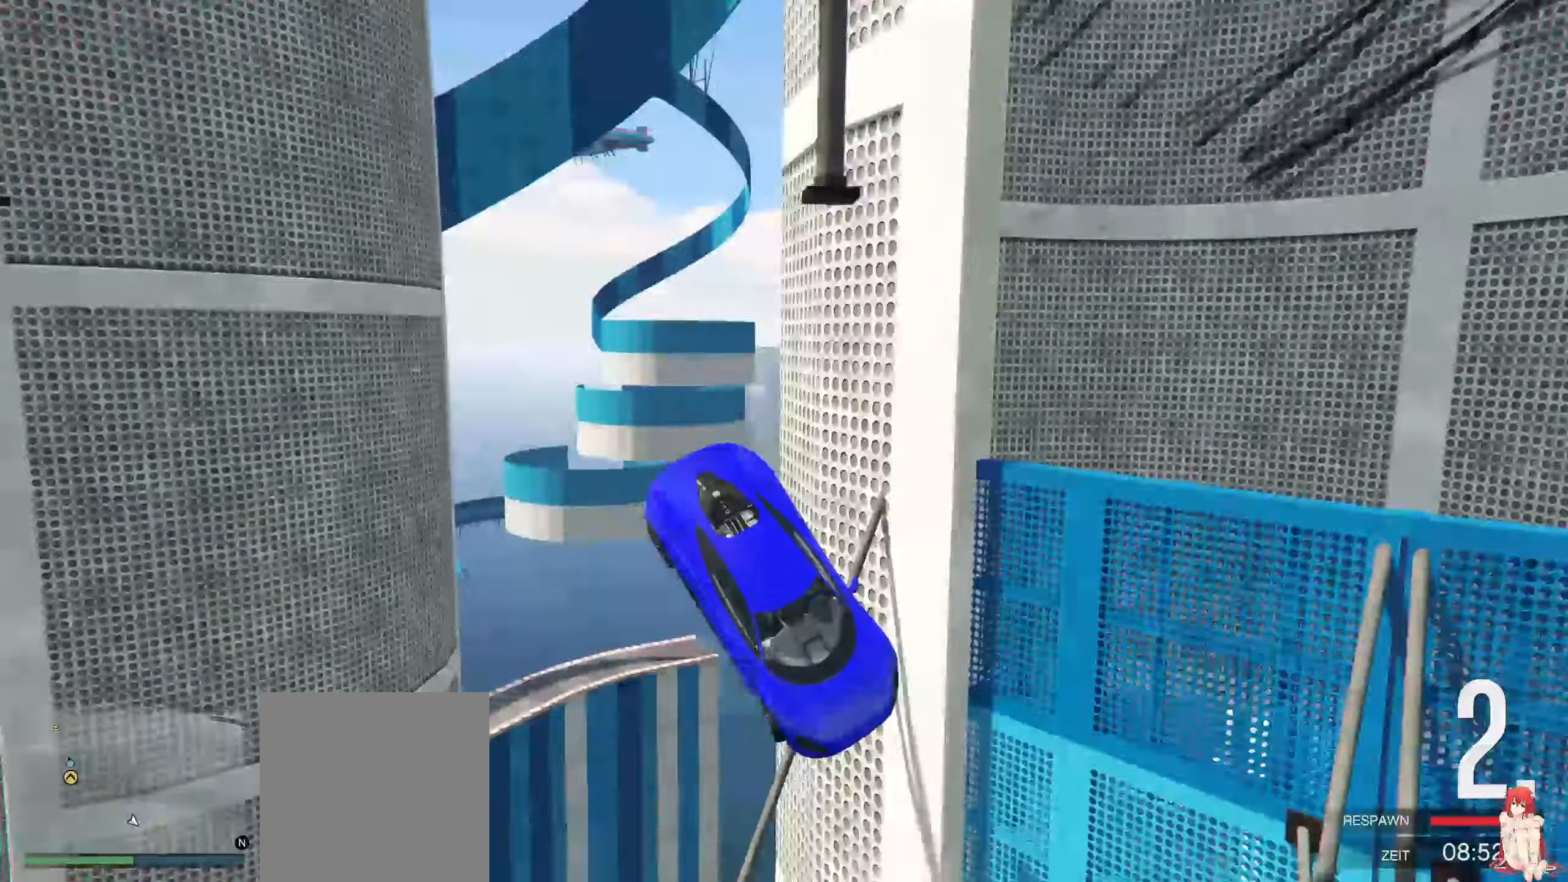
{"buttons": ["Y"], "left_stick": "center", "right_stick": "center", "events": []}
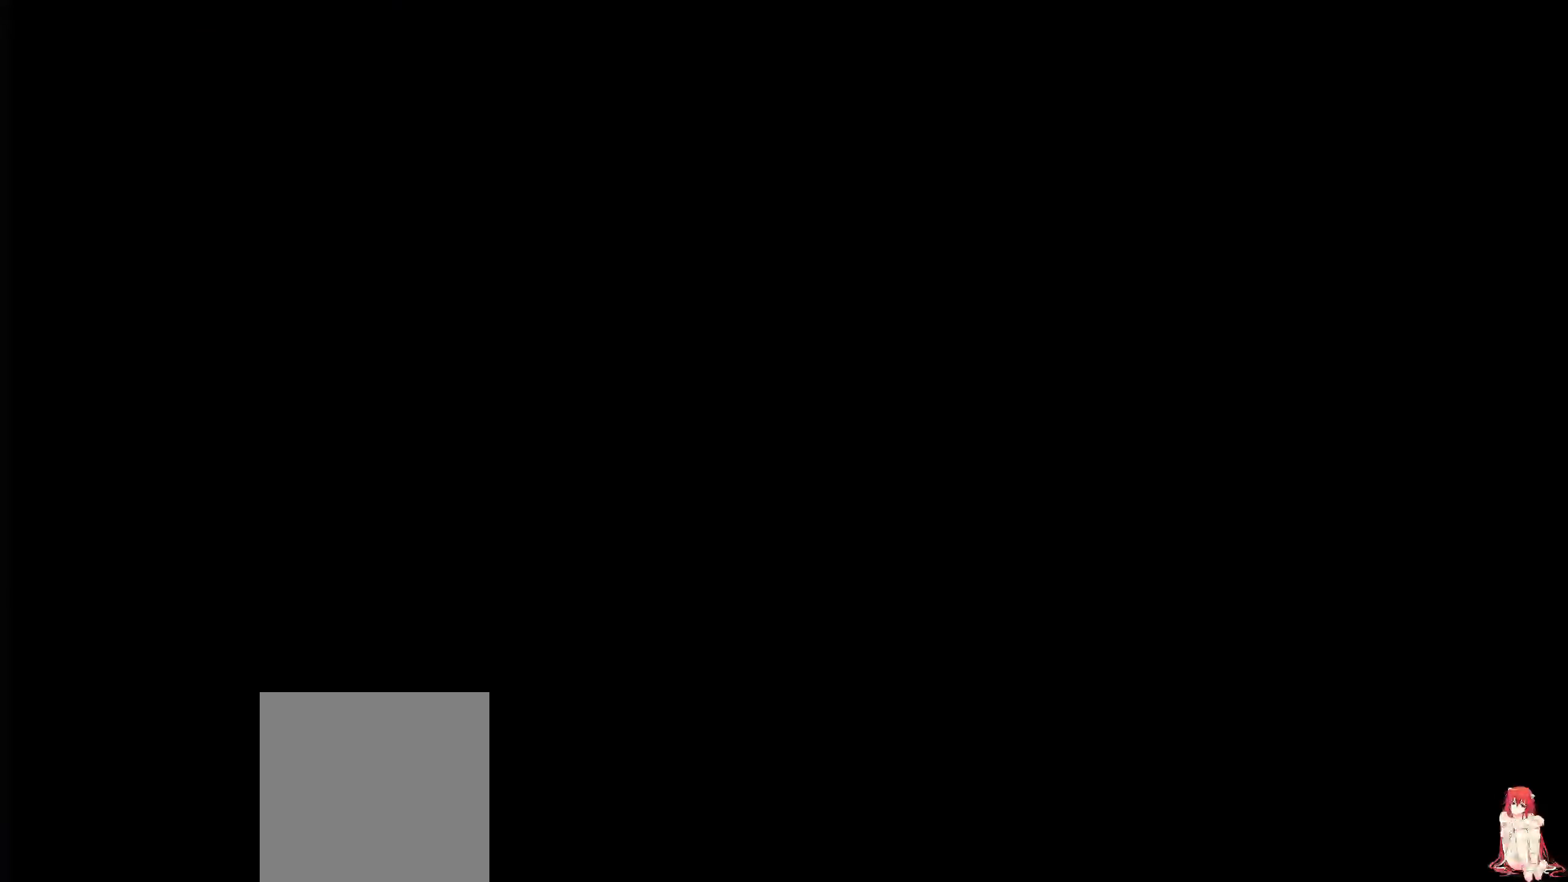
{"buttons": ["R2"], "left_stick": "center", "right_stick": "center", "events": [[100, "Y", "up"], [317, "R2", "down"]]}
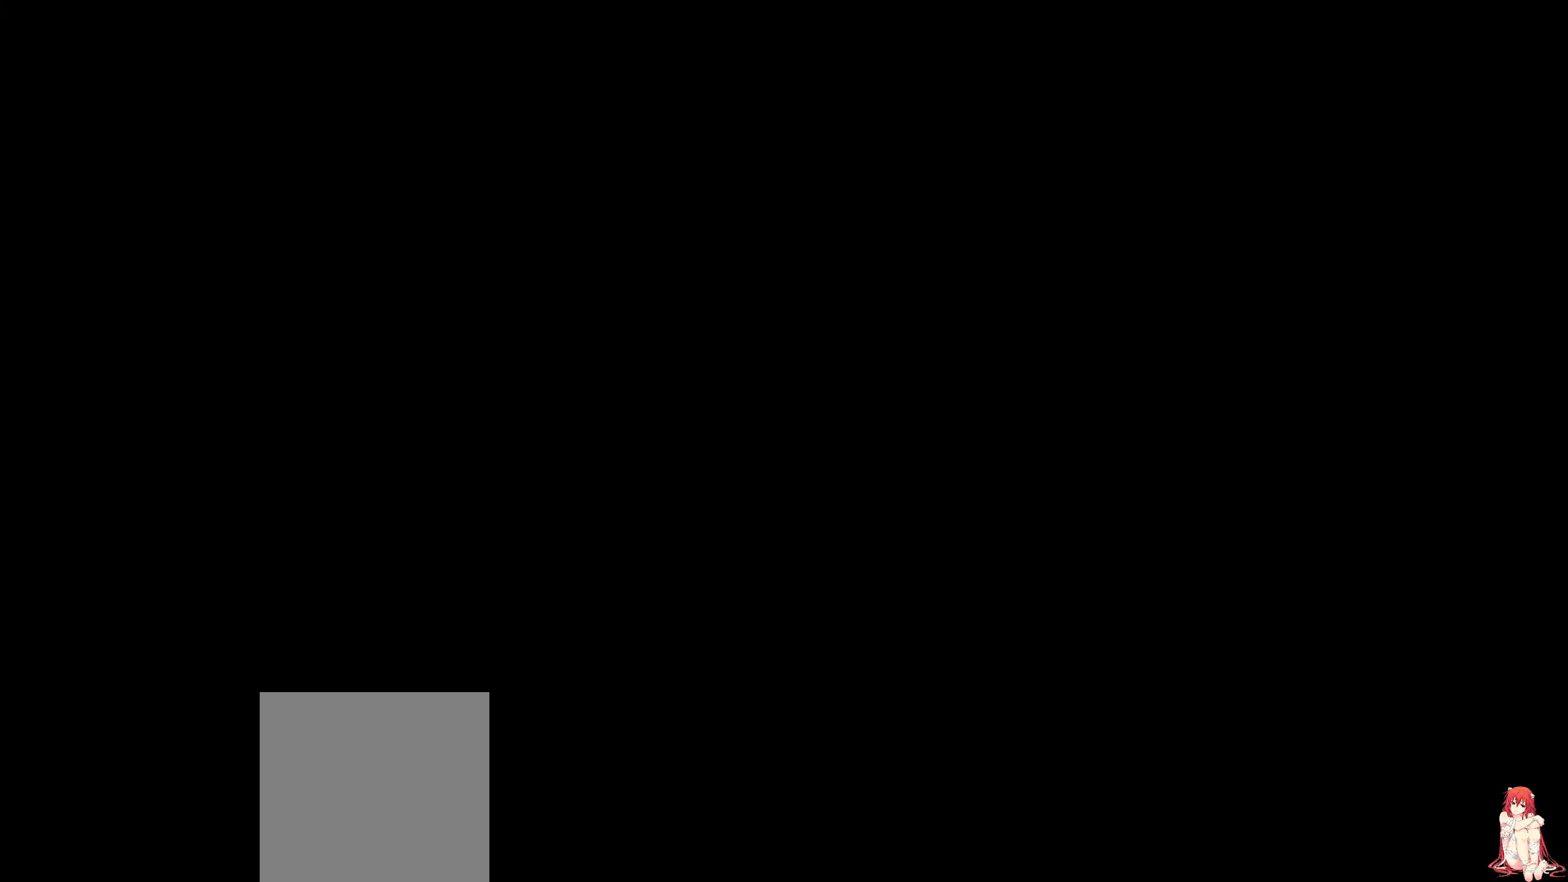
{"buttons": ["R2"], "left_stick": "center", "right_stick": "center", "events": []}
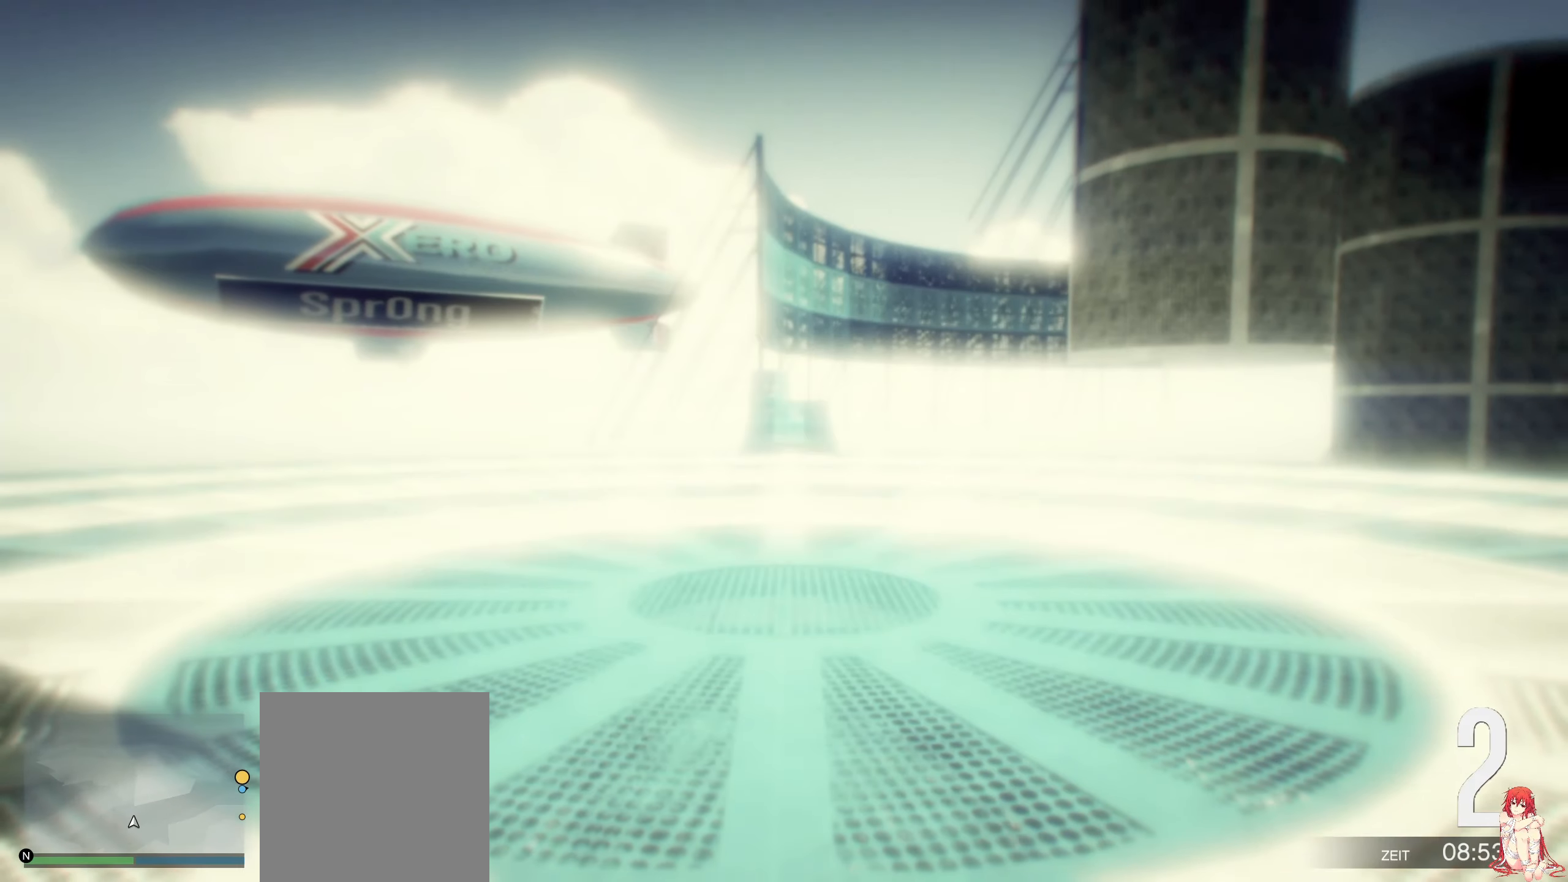
{"buttons": ["R2"], "left_stick": "center", "right_stick": "center", "events": []}